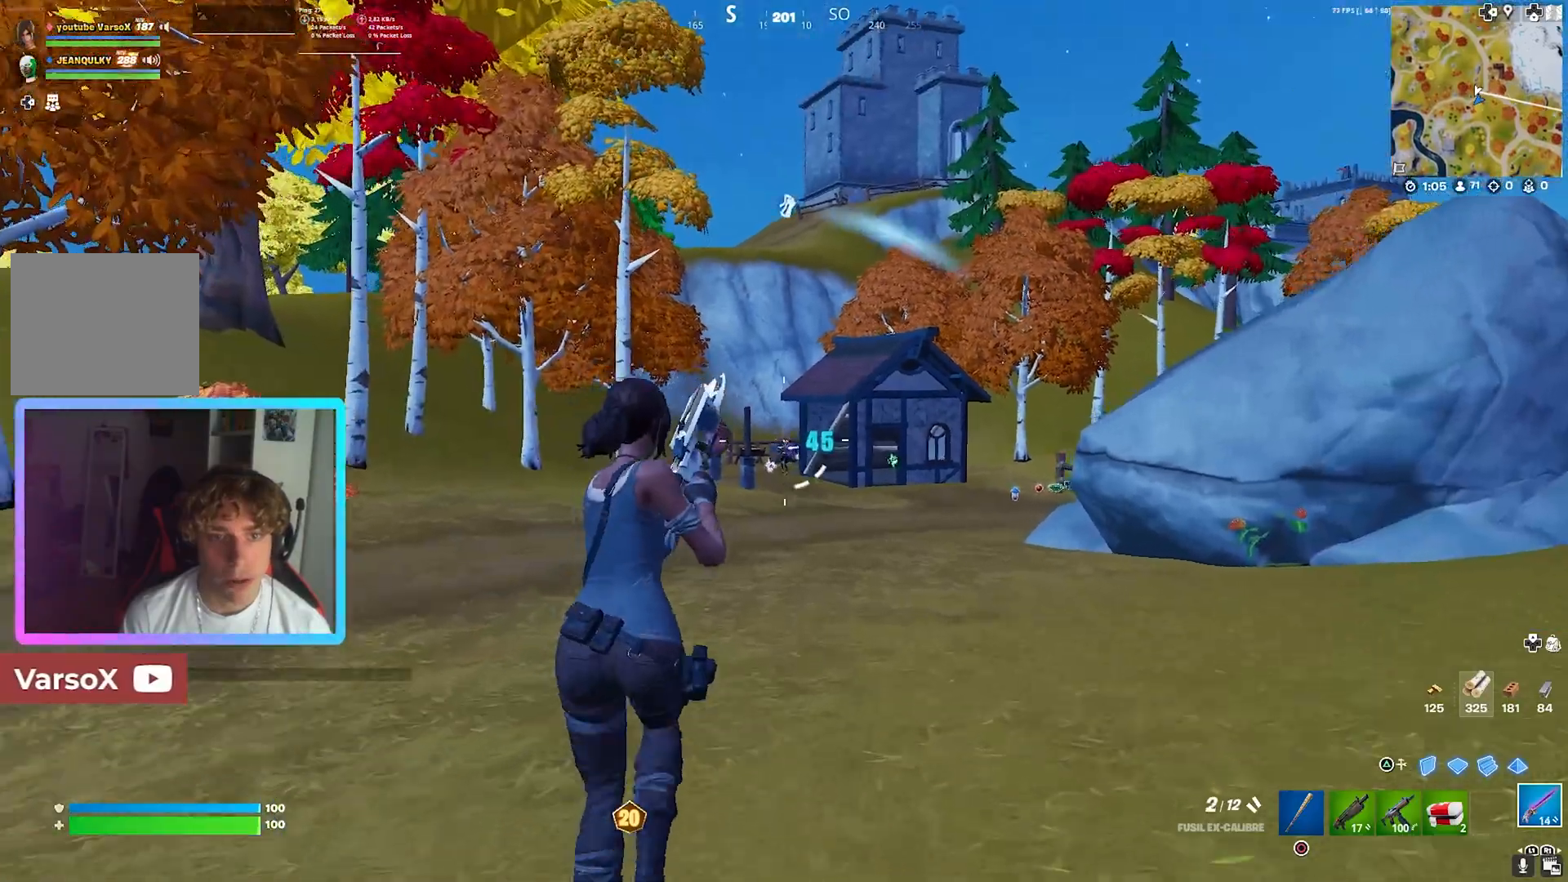
Gameplay with a controller (PlayStation layout); each line is a JSON object with the inputs held at the frame after it. "events" lists button and stick changes between this image and that frame as [ms after this image, input, new state], when the widget could be followed in between. Not read: TOUCHPAD.
{"buttons": ["L2"], "left_stick": "up", "right_stick": "center", "events": [[40, "L2", "down"], [360, "R2", "down"], [480, "R2", "up"]]}
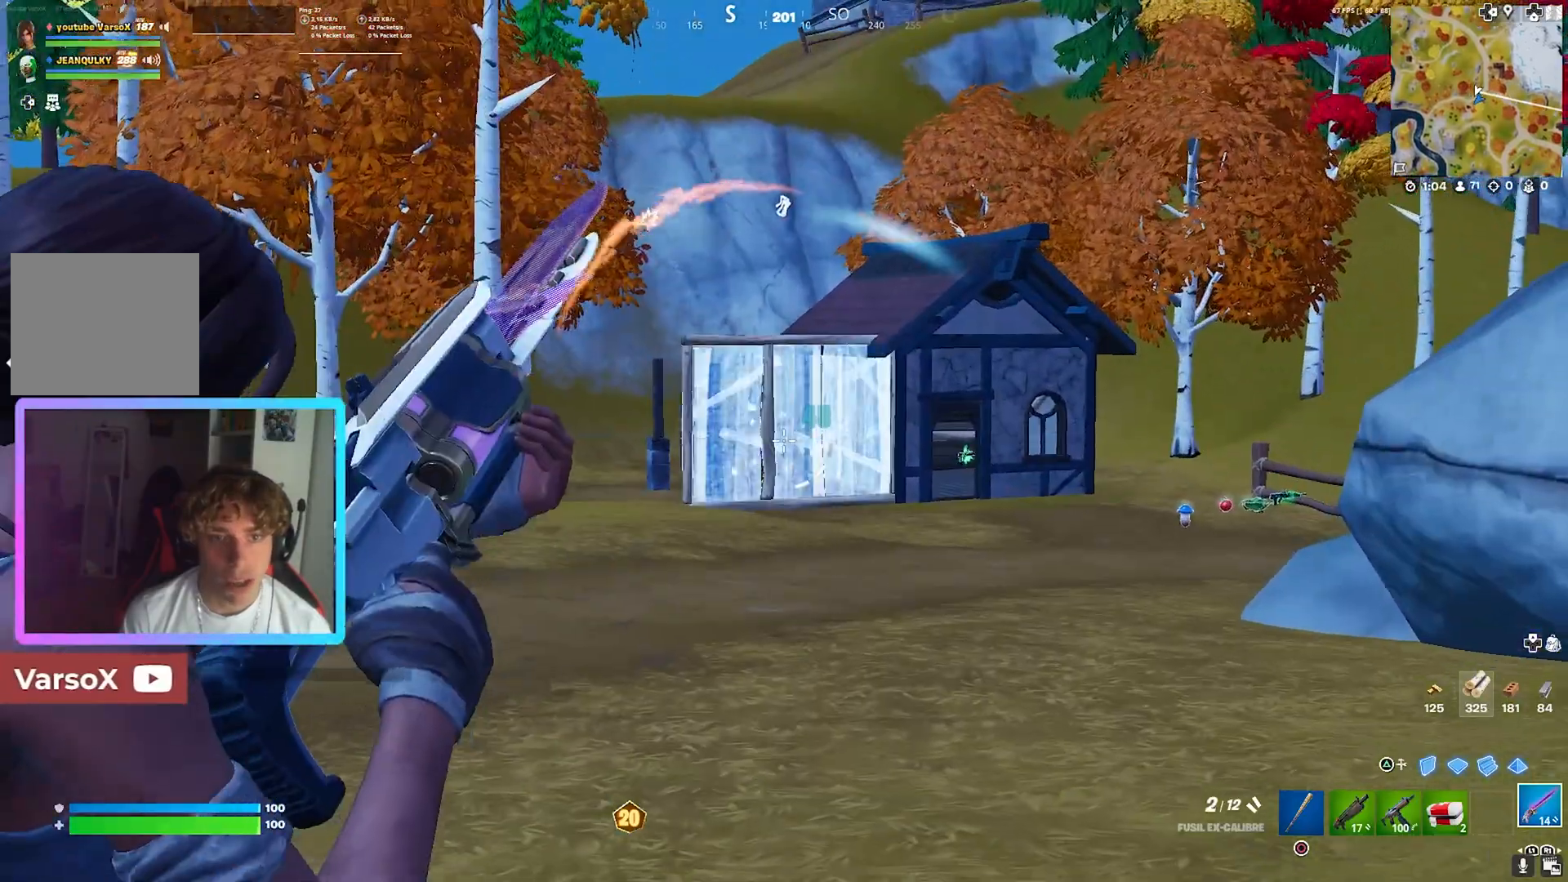
{"buttons": [], "left_stick": "up", "right_stick": "center", "events": [[120, "L2", "up"], [240, "L2", "down"], [320, "L2", "up"]]}
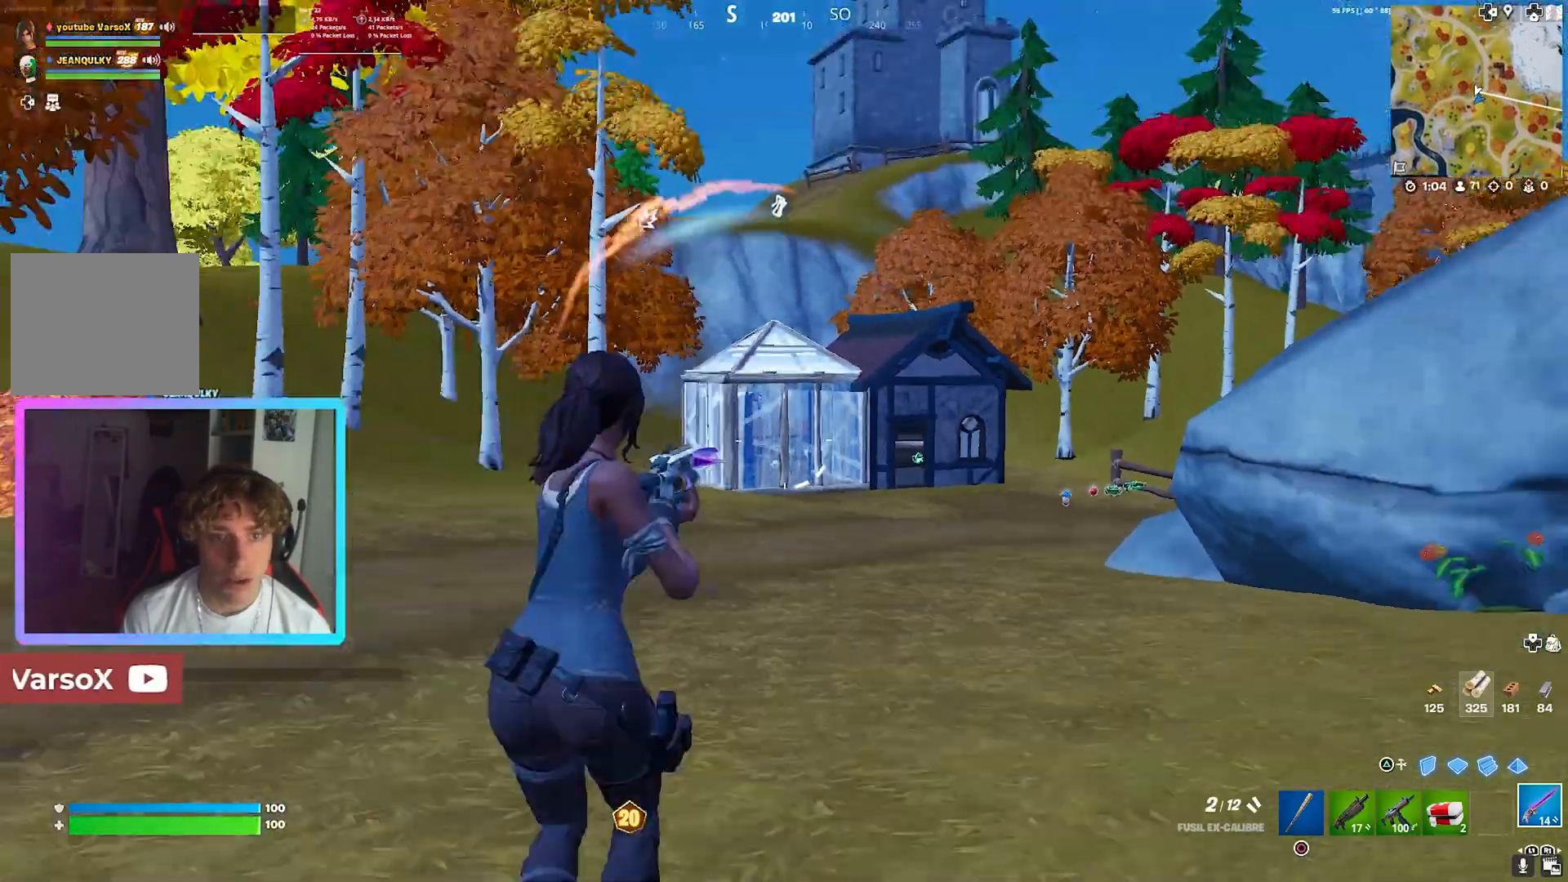
{"buttons": [], "left_stick": "up", "right_stick": "center", "events": [[160, "SQUARE", "down"], [240, "SQUARE", "up"]]}
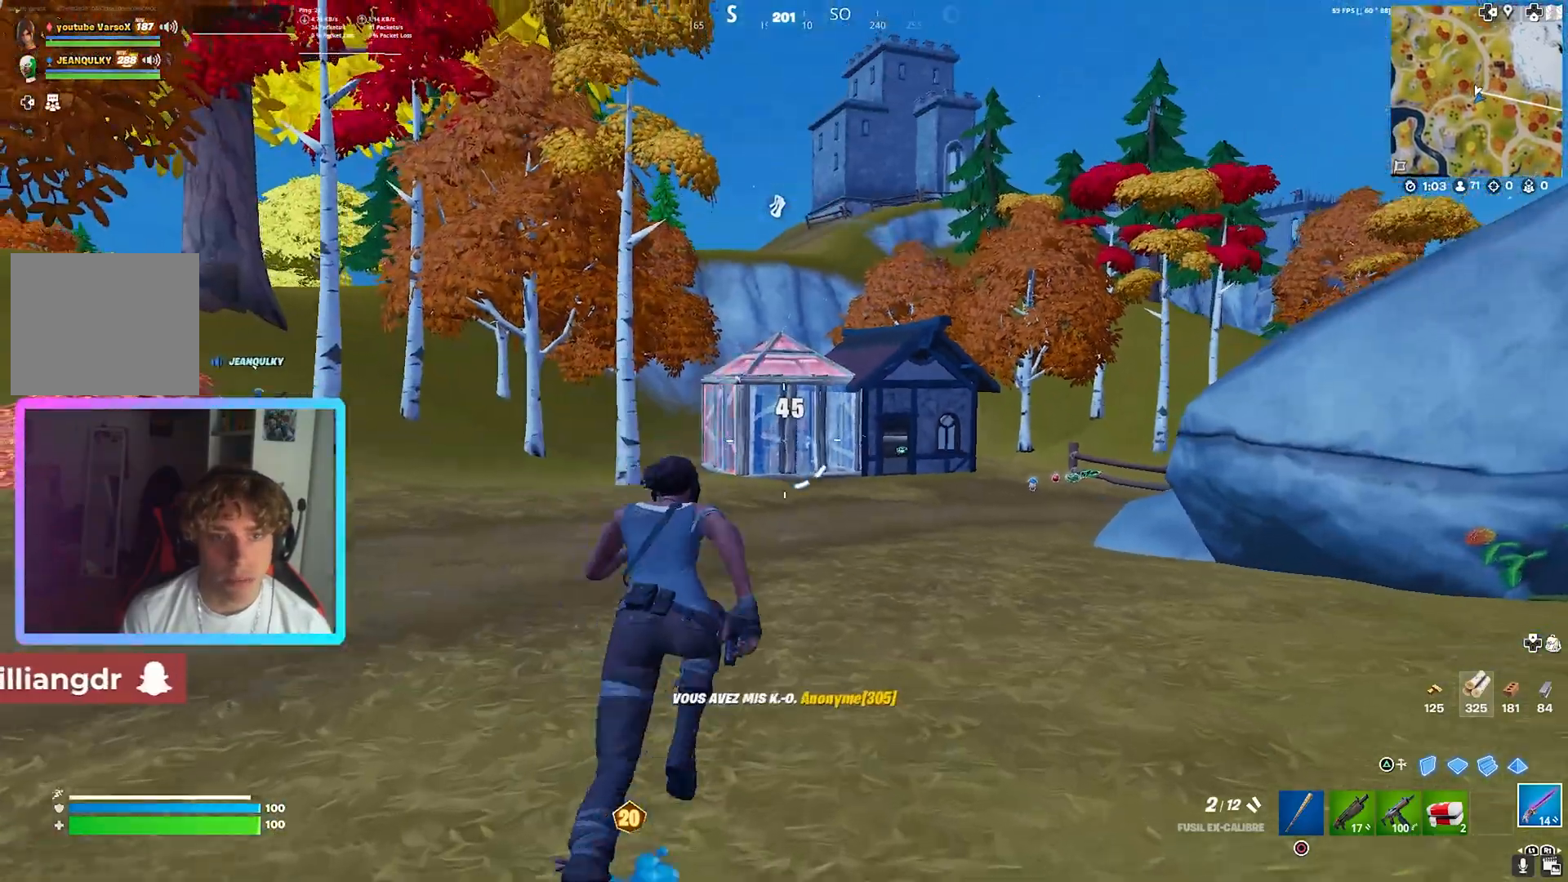
{"buttons": [], "left_stick": "up", "right_stick": "center", "events": []}
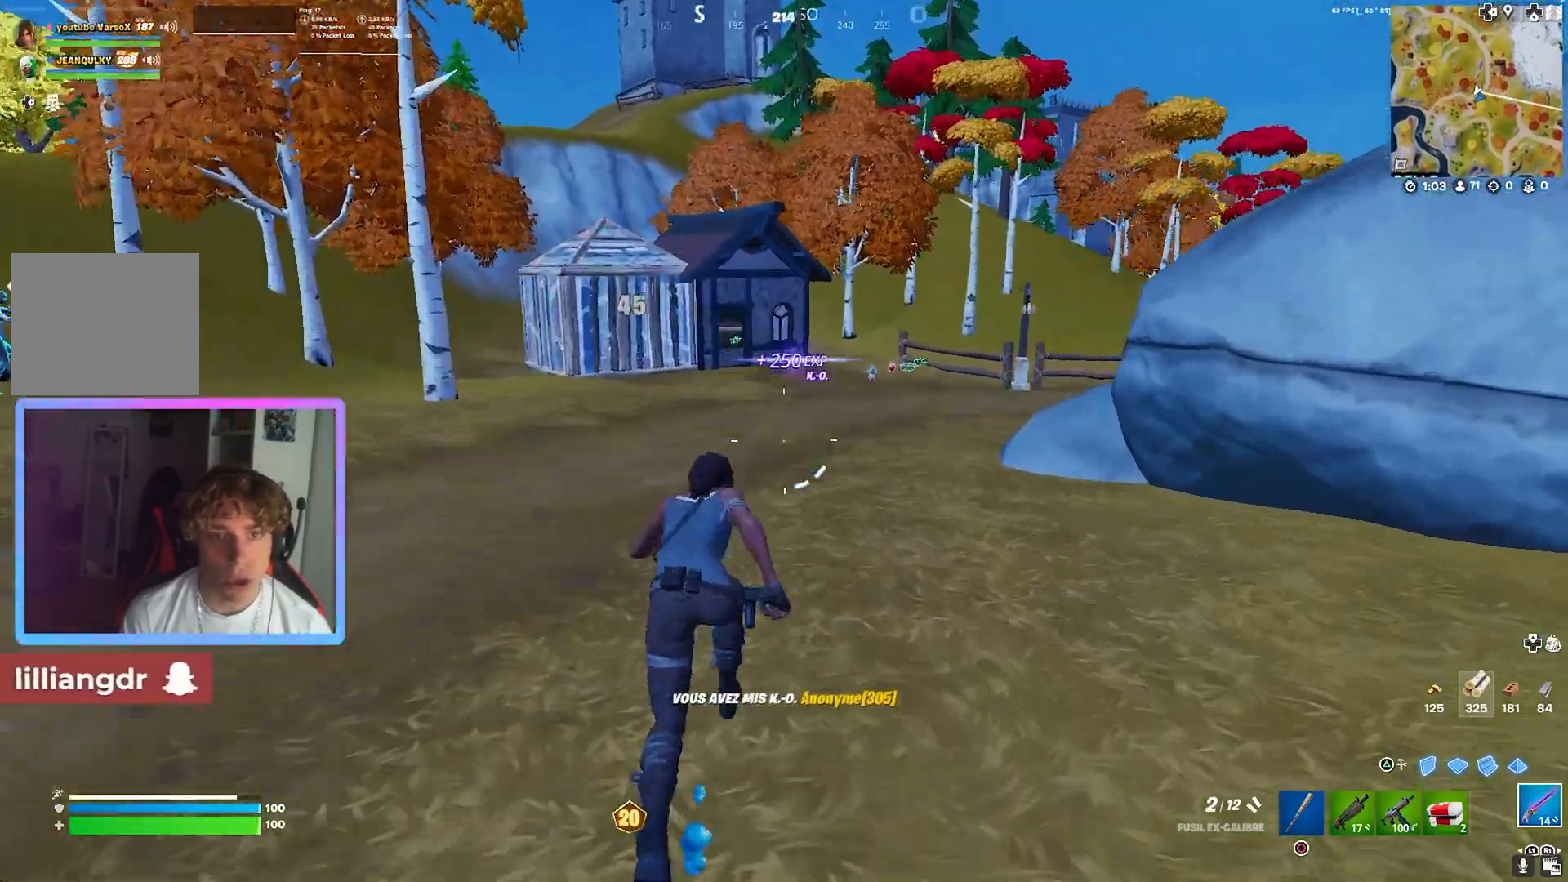
{"buttons": [], "left_stick": "up", "right_stick": "center", "events": [[120, "L3", "down"], [240, "SQUARE", "down"], [360, "L3", "up"], [360, "R1", "down"], [360, "SQUARE", "up"], [520, "R1", "up"]]}
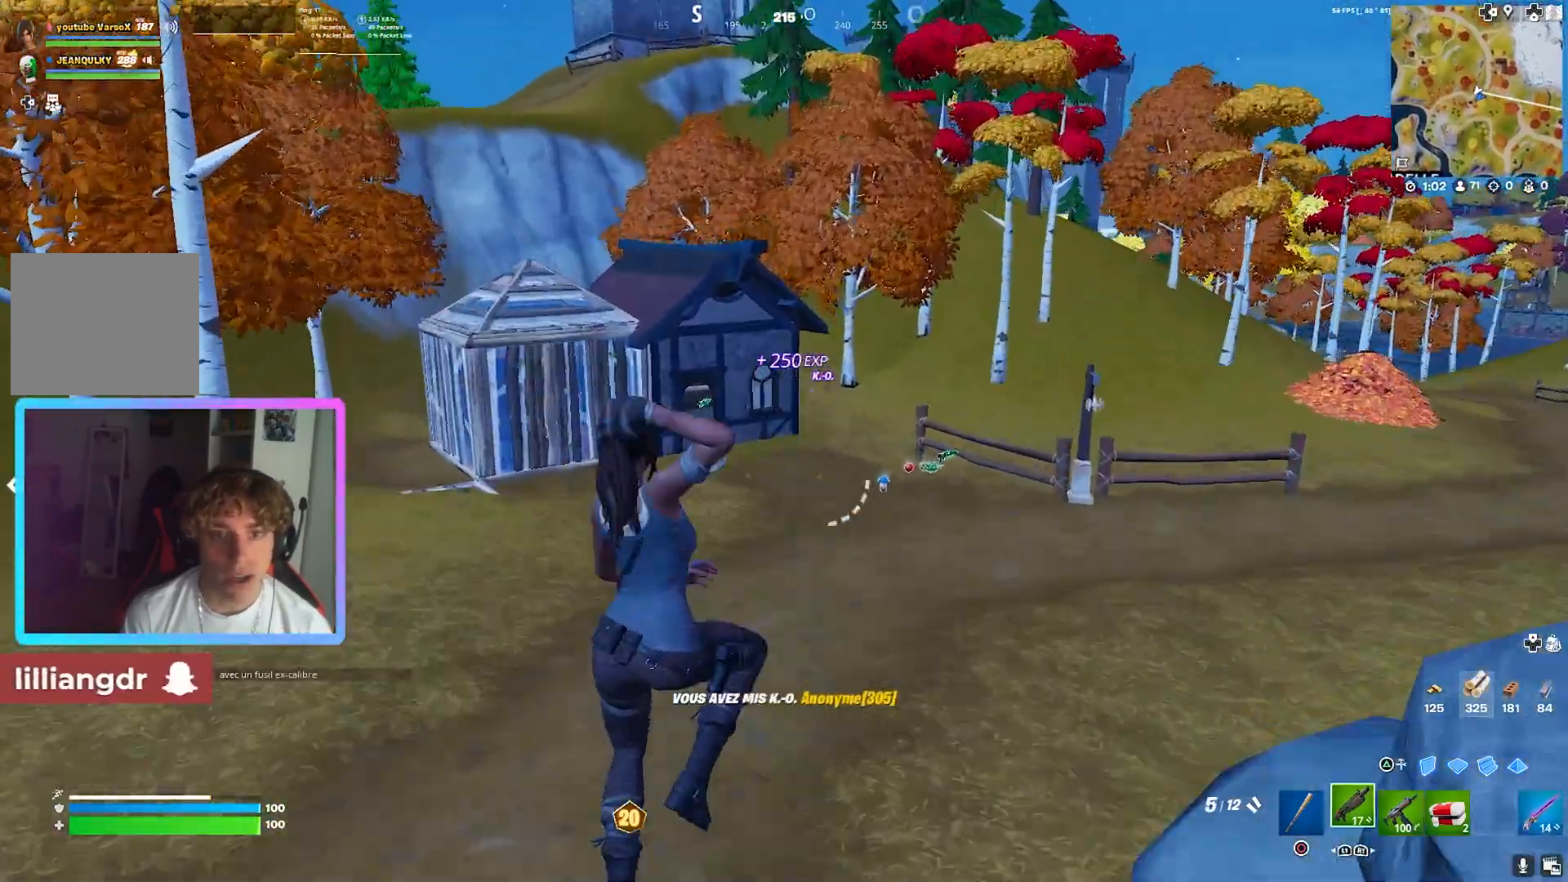
{"buttons": ["R3"], "left_stick": "up", "right_stick": "center", "events": [[360, "R3", "down"]]}
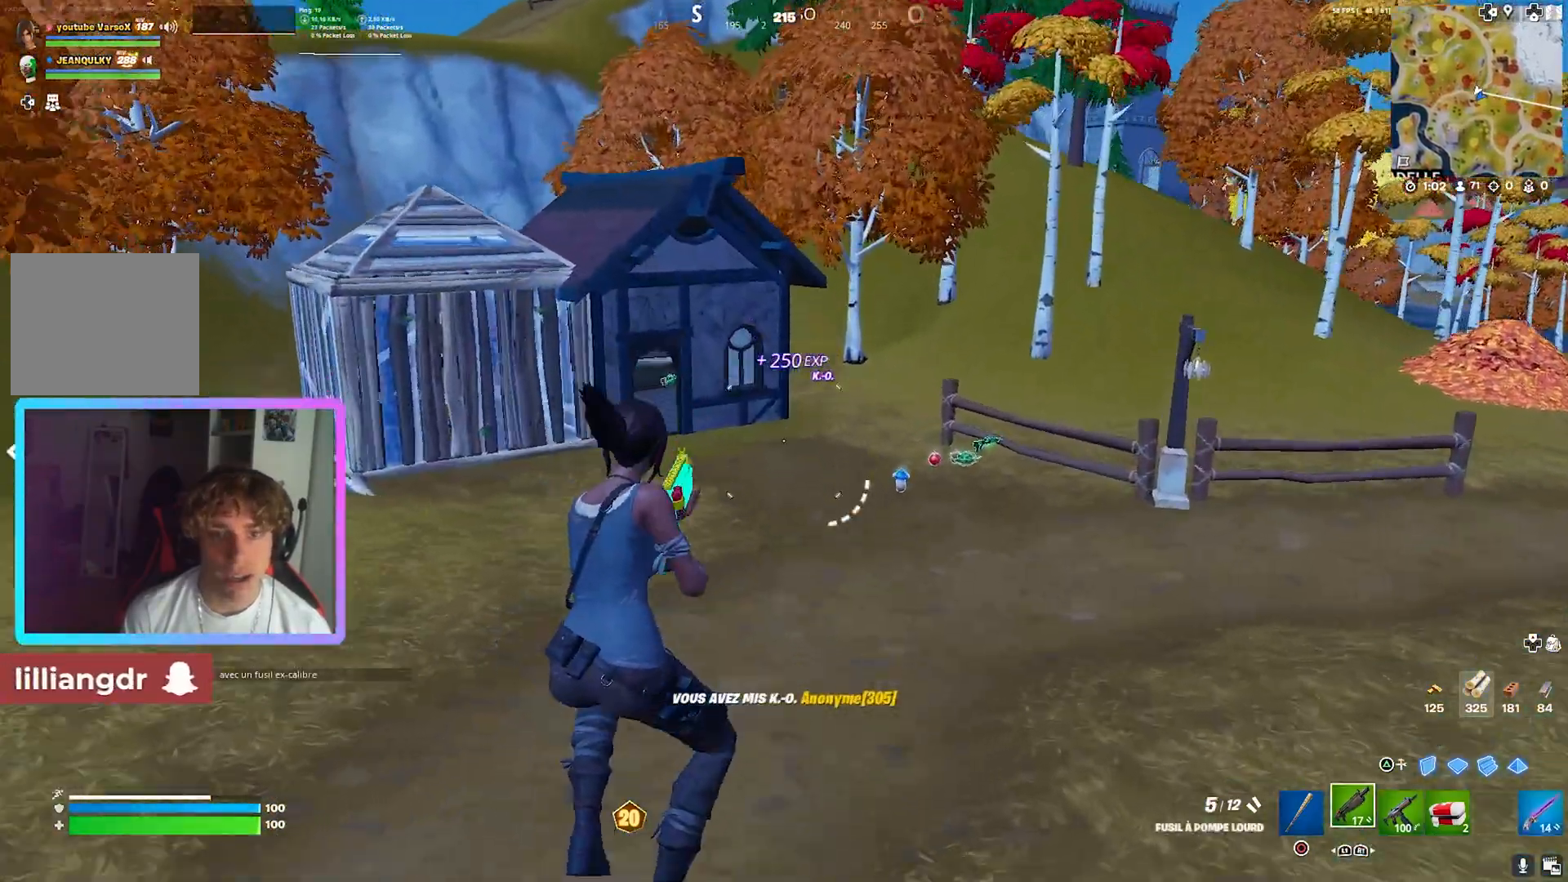
{"buttons": [], "left_stick": "up", "right_stick": "center", "events": [[320, "R3", "up"], [320, "right_stick", "left"], [360, "L3", "down"], [400, "right_stick", "center"], [520, "L3", "up"]]}
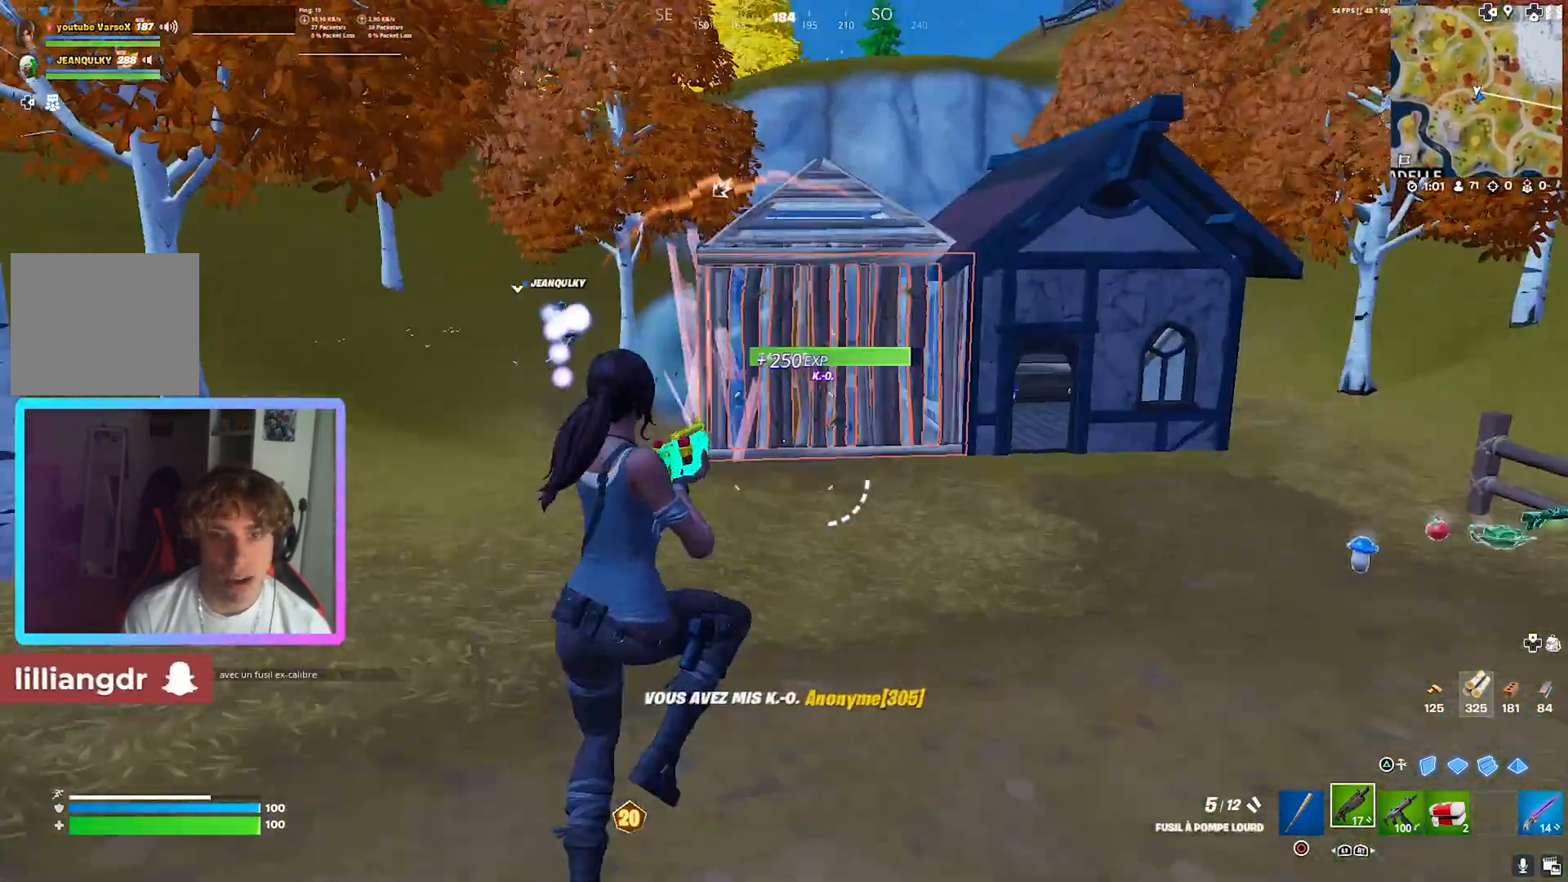
{"buttons": [], "left_stick": "up", "right_stick": "center", "events": [[280, "L1", "down"], [440, "L1", "up"]]}
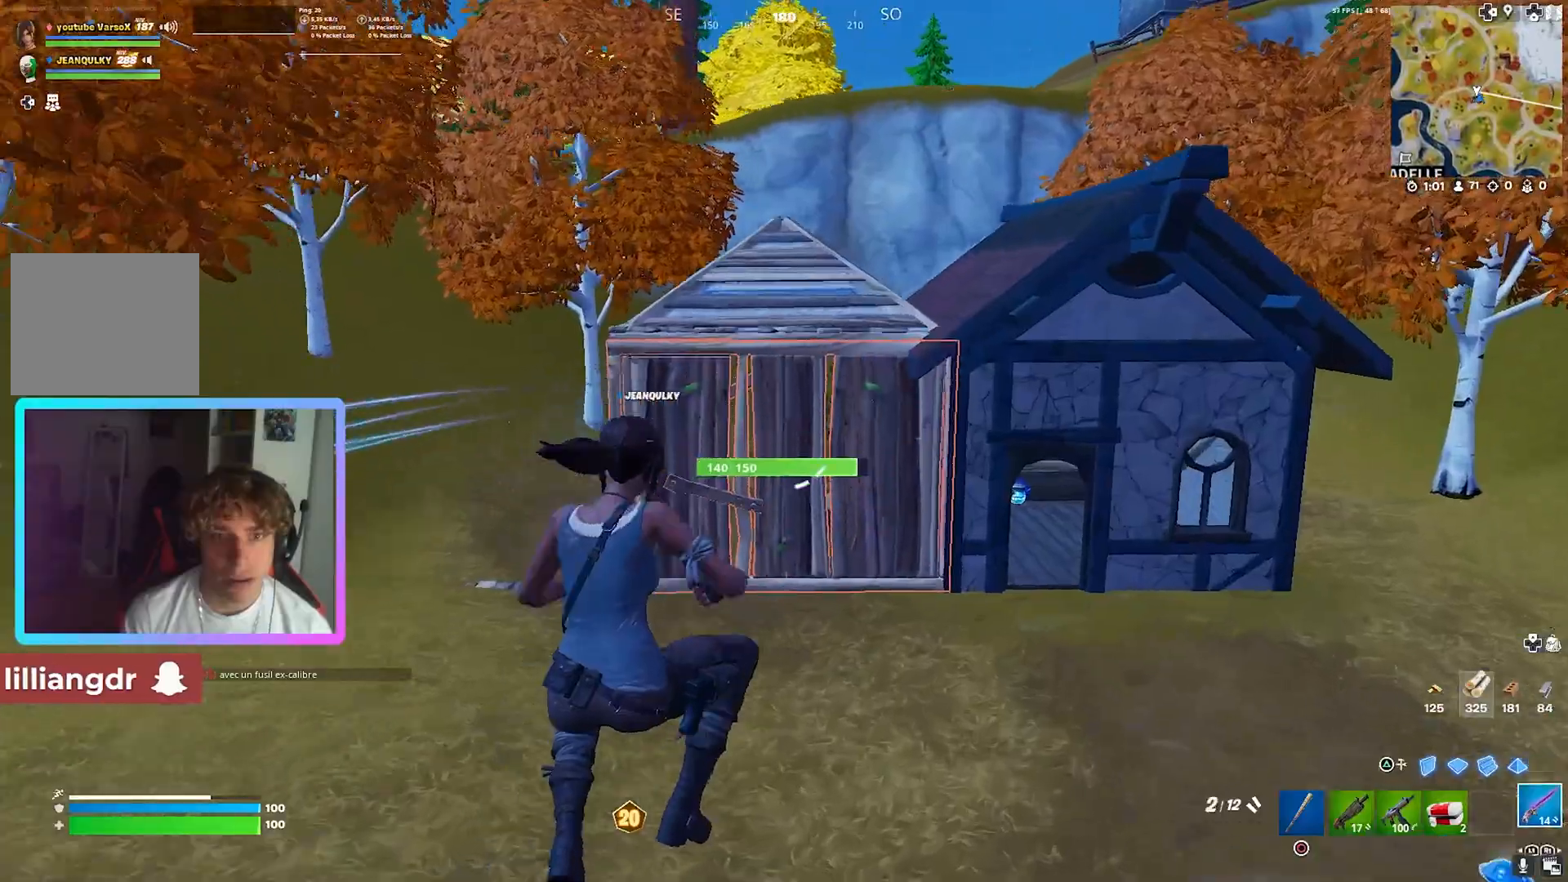
{"buttons": ["R2"], "left_stick": "up-right", "right_stick": "center", "events": [[480, "left_stick", "up-right"], [520, "R2", "down"]]}
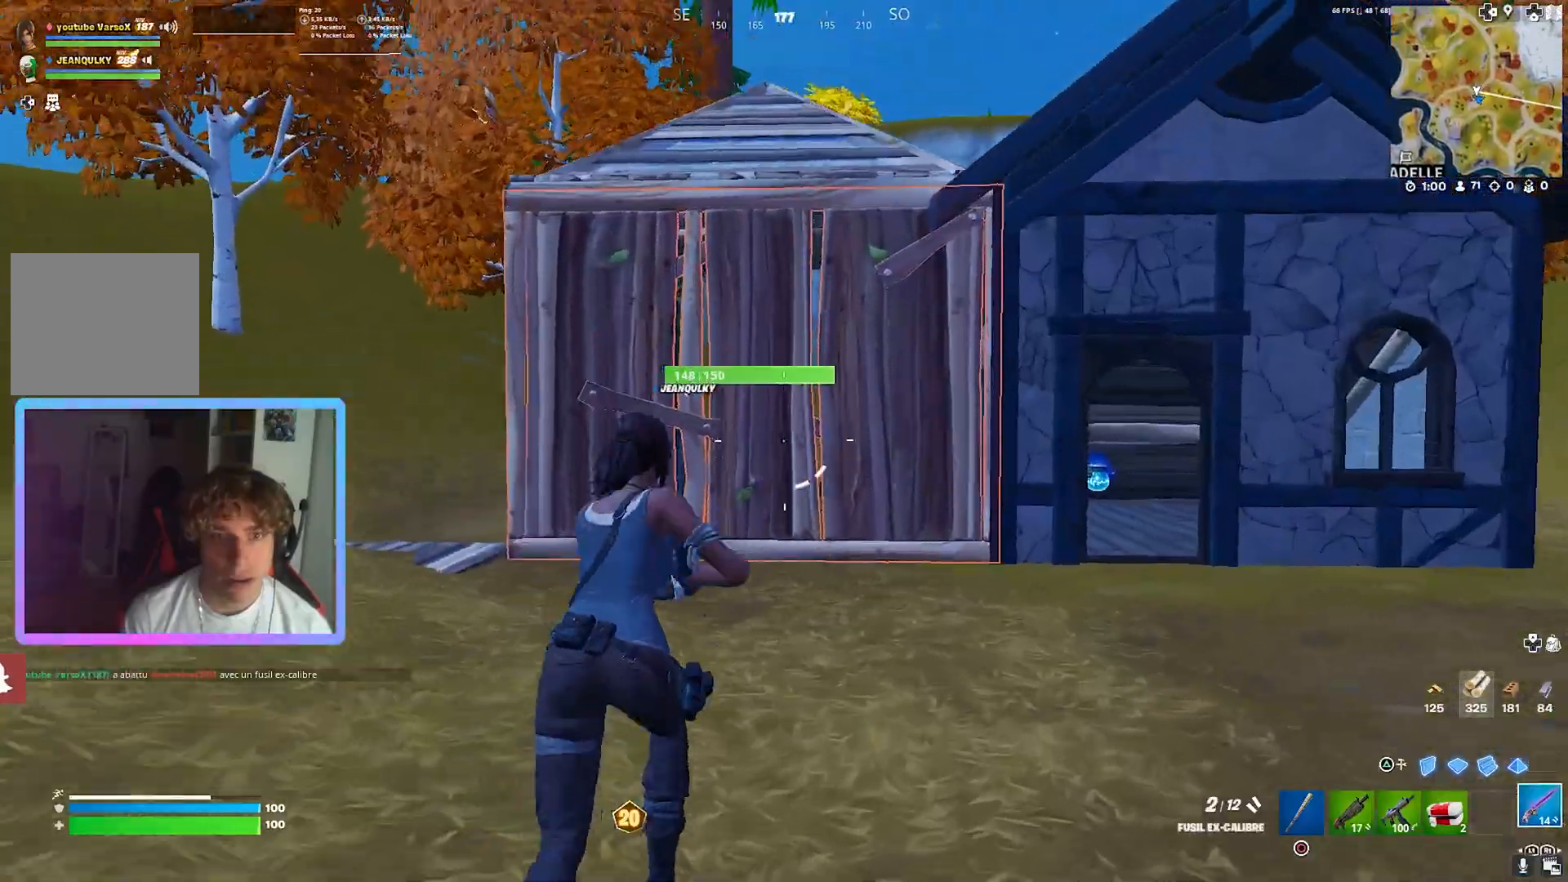
{"buttons": [], "left_stick": "up", "right_stick": "center", "events": [[40, "R2", "up"], [240, "right_stick", "right"], [280, "left_stick", "up"], [400, "SQUARE", "down"], [400, "right_stick", "center"], [480, "SQUARE", "up"]]}
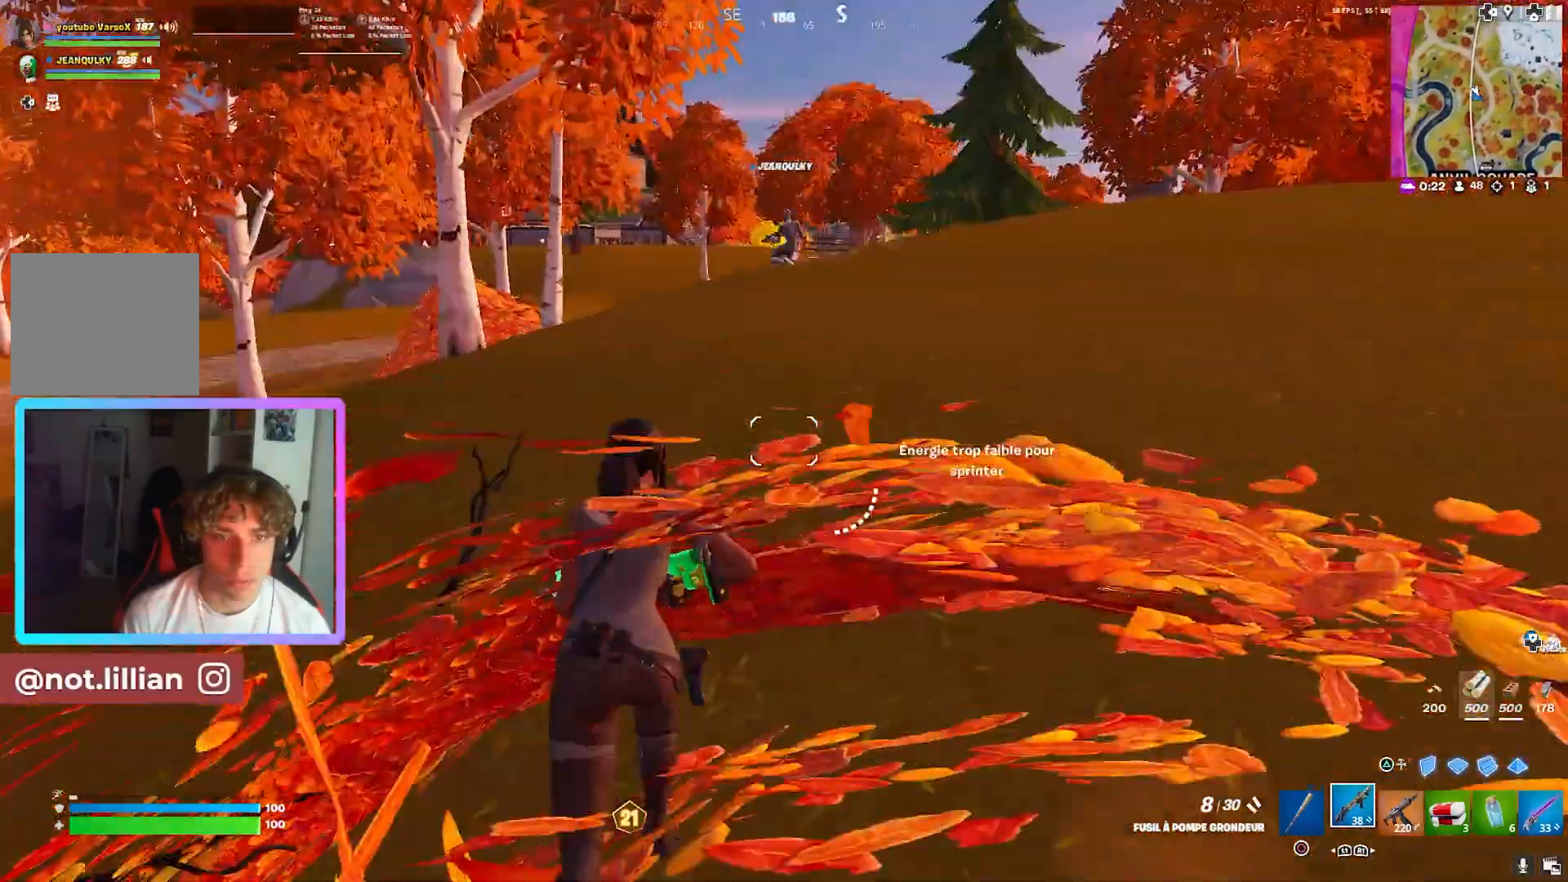
{"buttons": [], "left_stick": "up", "right_stick": "center", "events": []}
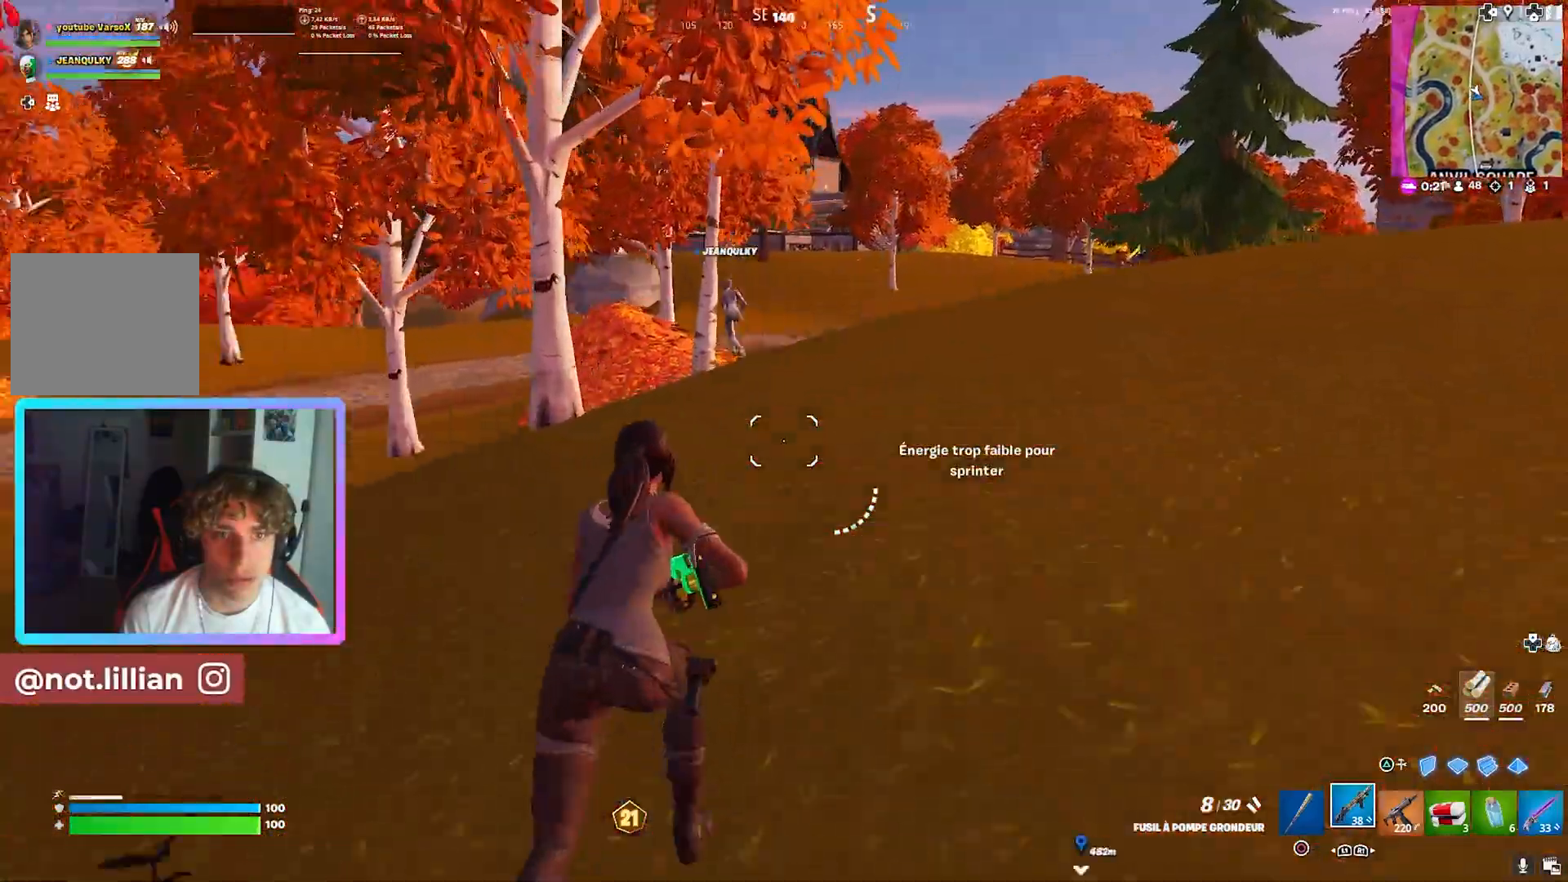
{"buttons": [], "left_stick": "up", "right_stick": "center", "events": []}
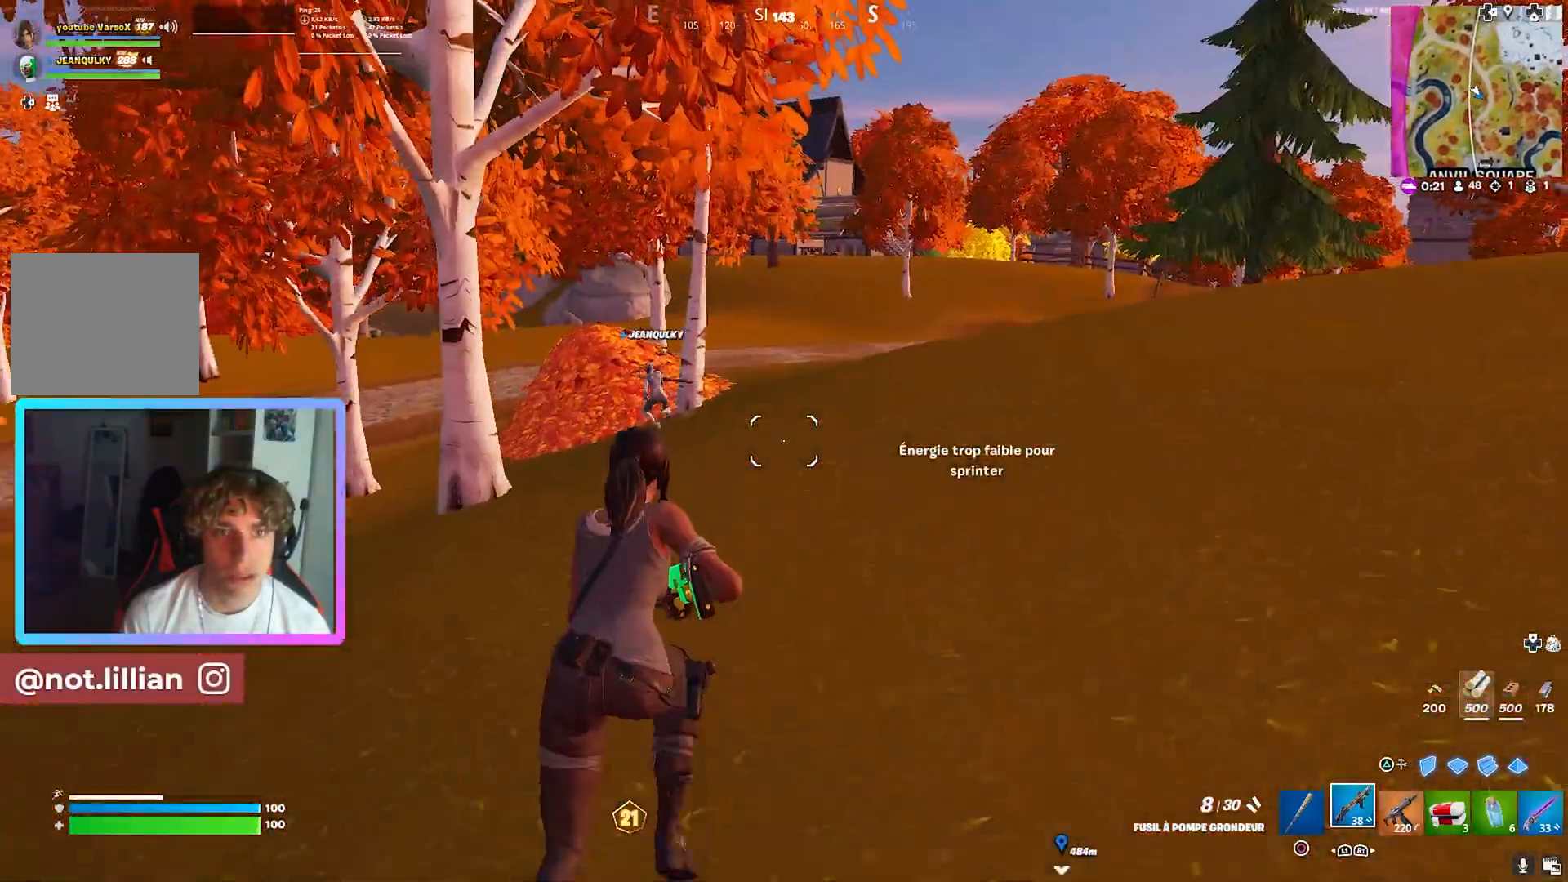
{"buttons": [], "left_stick": "up", "right_stick": "center", "events": []}
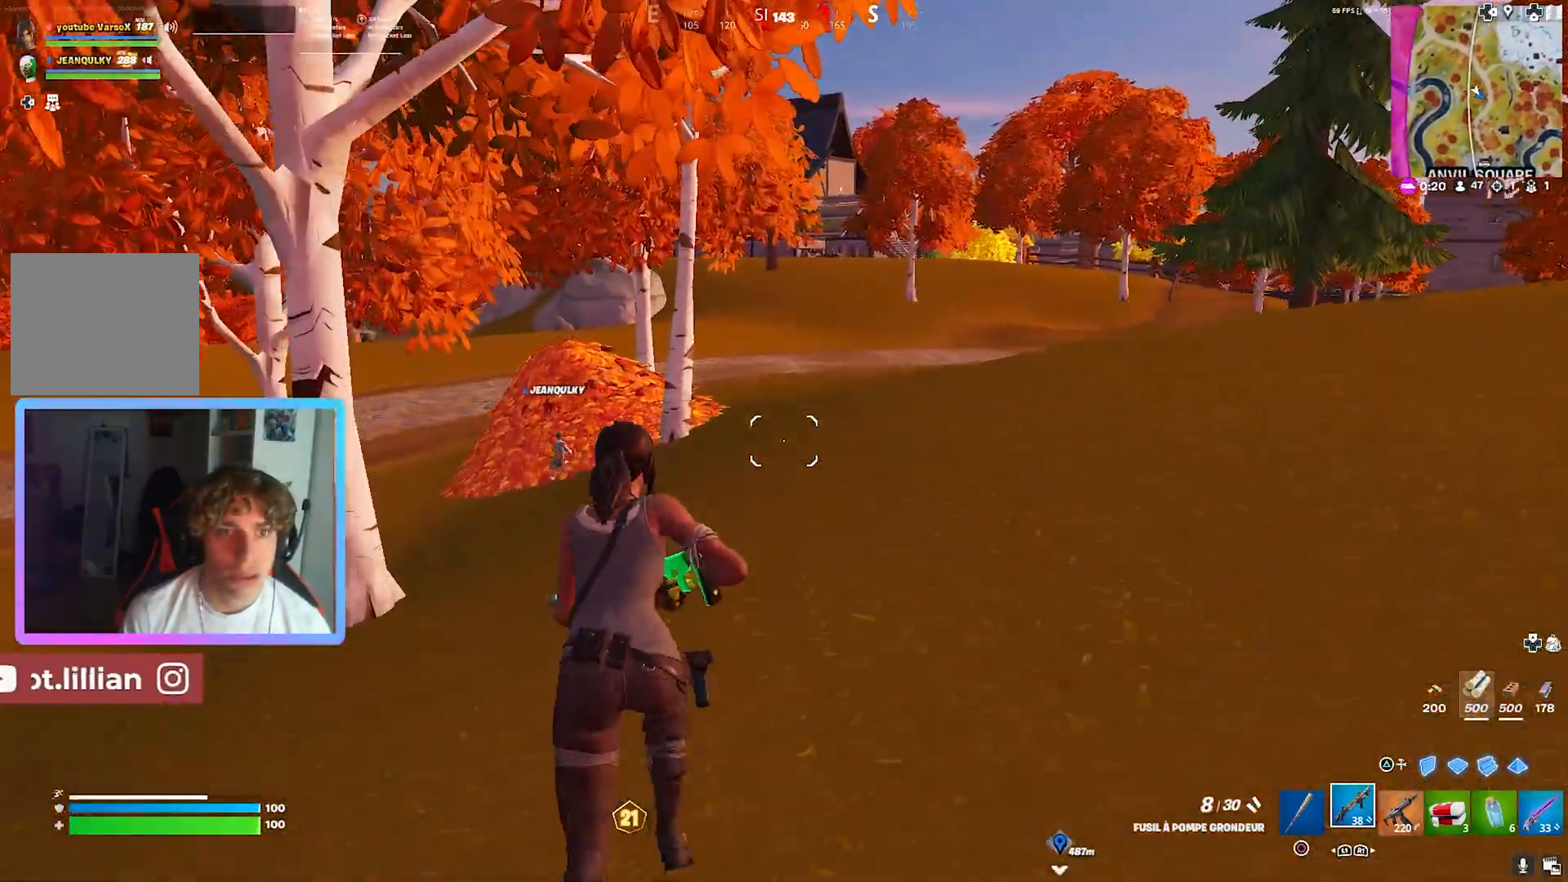
{"buttons": ["SQUARE"], "left_stick": "up", "right_stick": "center", "events": [[480, "SQUARE", "down"]]}
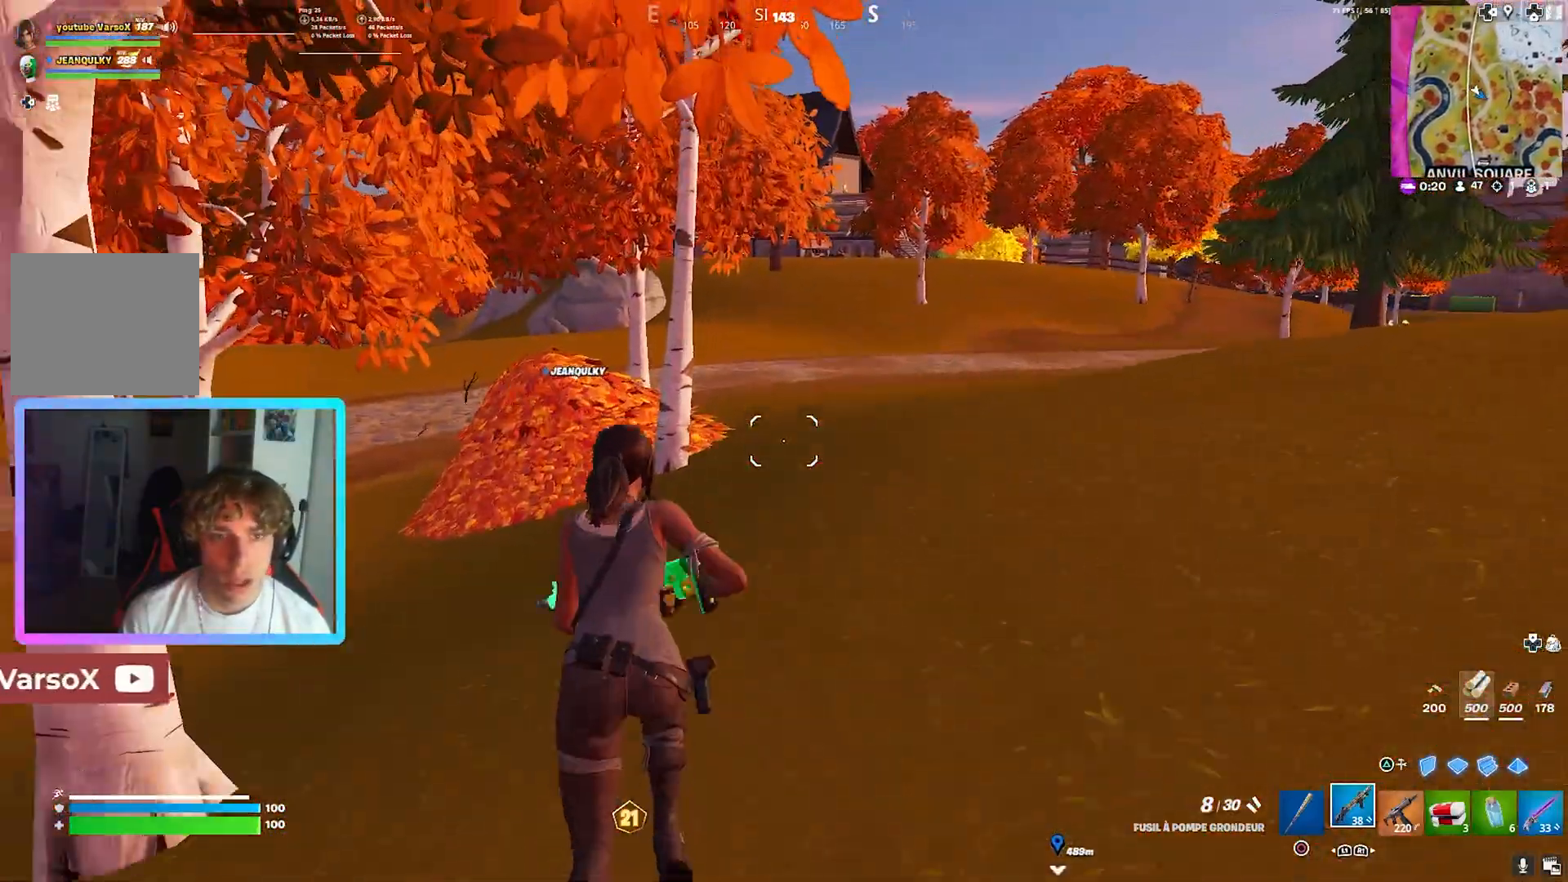
{"buttons": [], "left_stick": "up", "right_stick": "center", "events": [[120, "SQUARE", "up"]]}
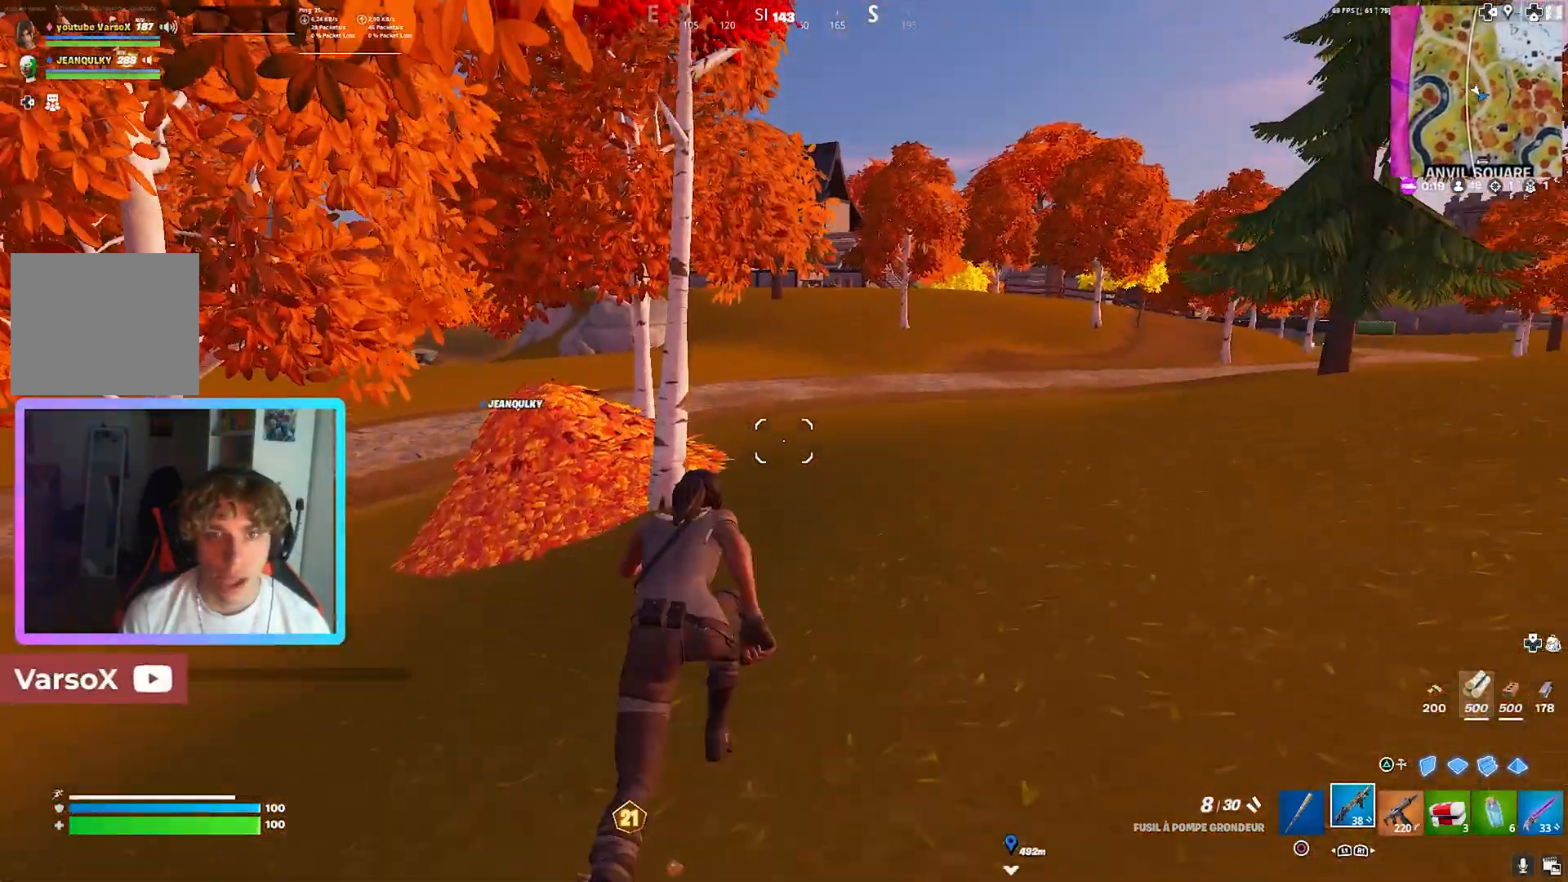
{"buttons": [], "left_stick": "up", "right_stick": "center", "events": []}
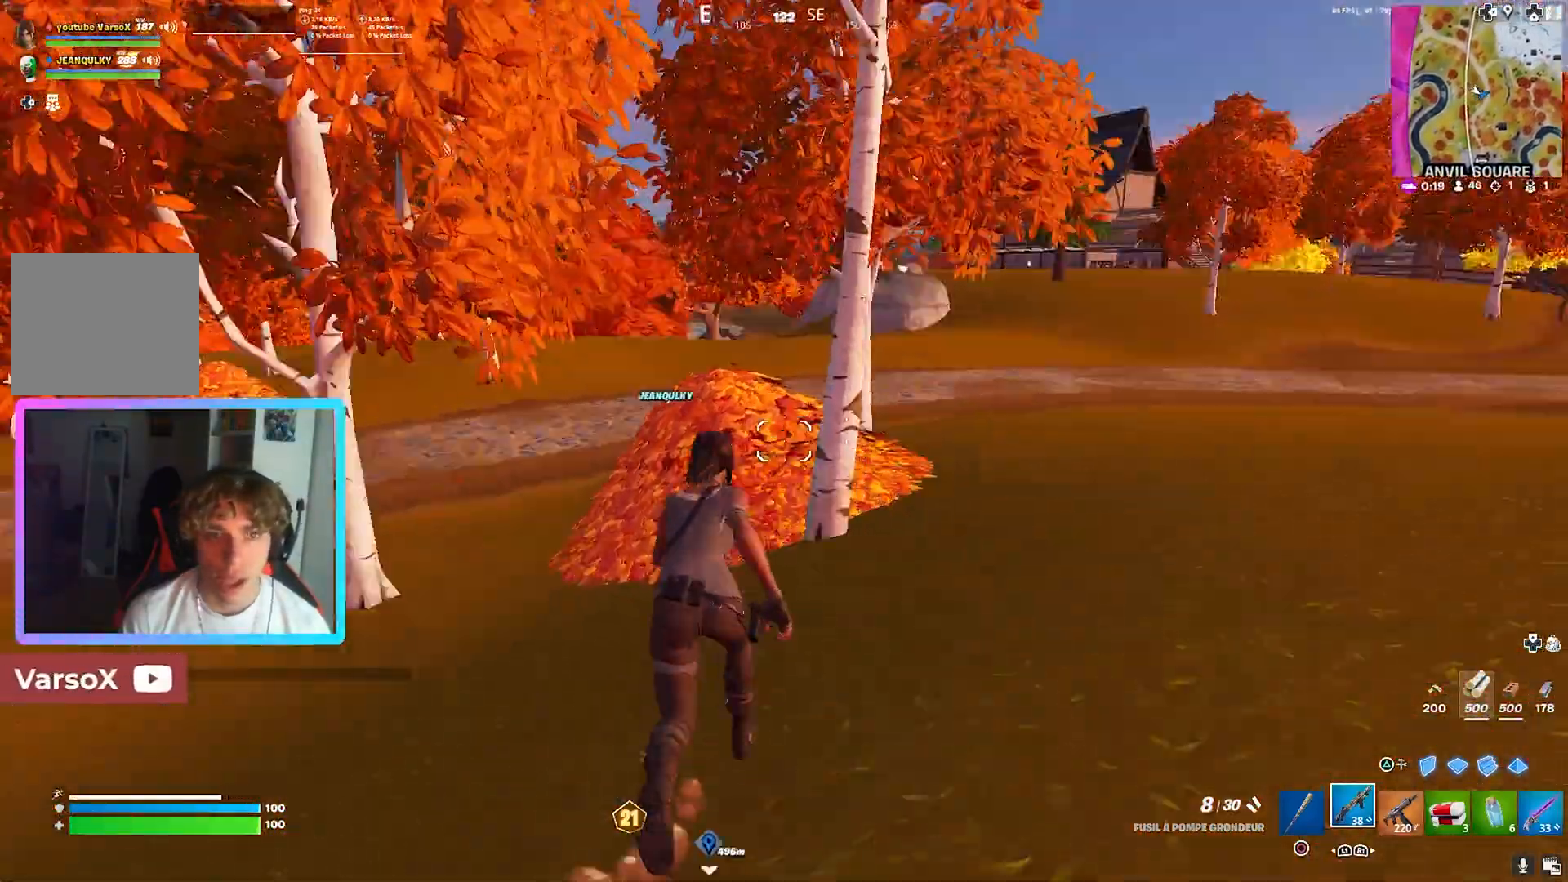
{"buttons": [], "left_stick": "up", "right_stick": "center", "events": []}
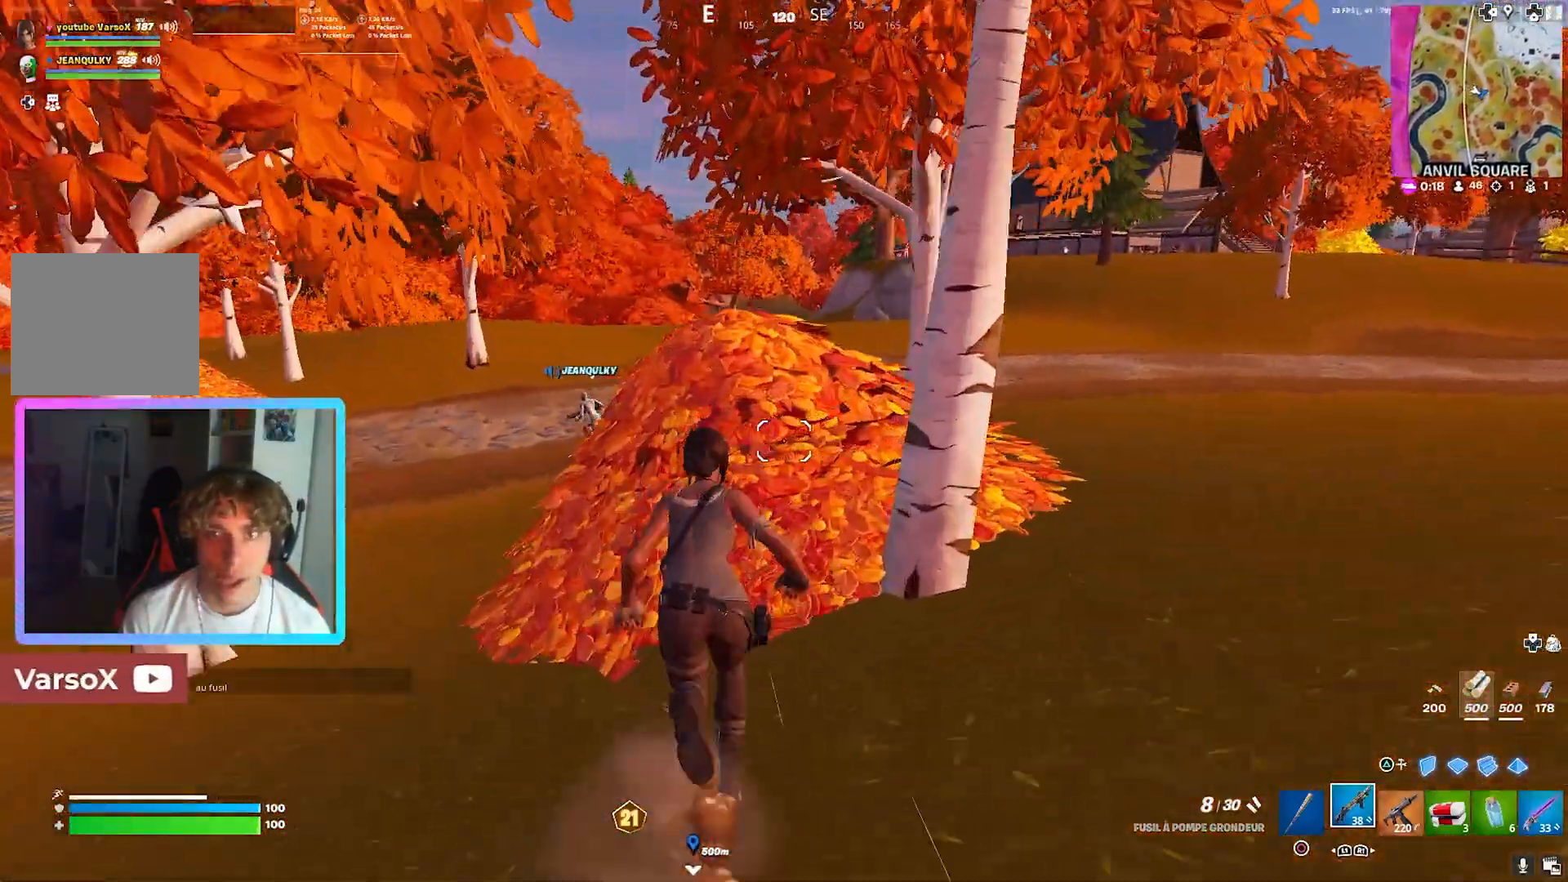
{"buttons": [], "left_stick": "left", "right_stick": "left", "events": [[160, "left_stick", "up-left"], [200, "L1", "down"], [200, "right_stick", "right"], [360, "L1", "up"], [360, "left_stick", "left"], [440, "right_stick", "left"]]}
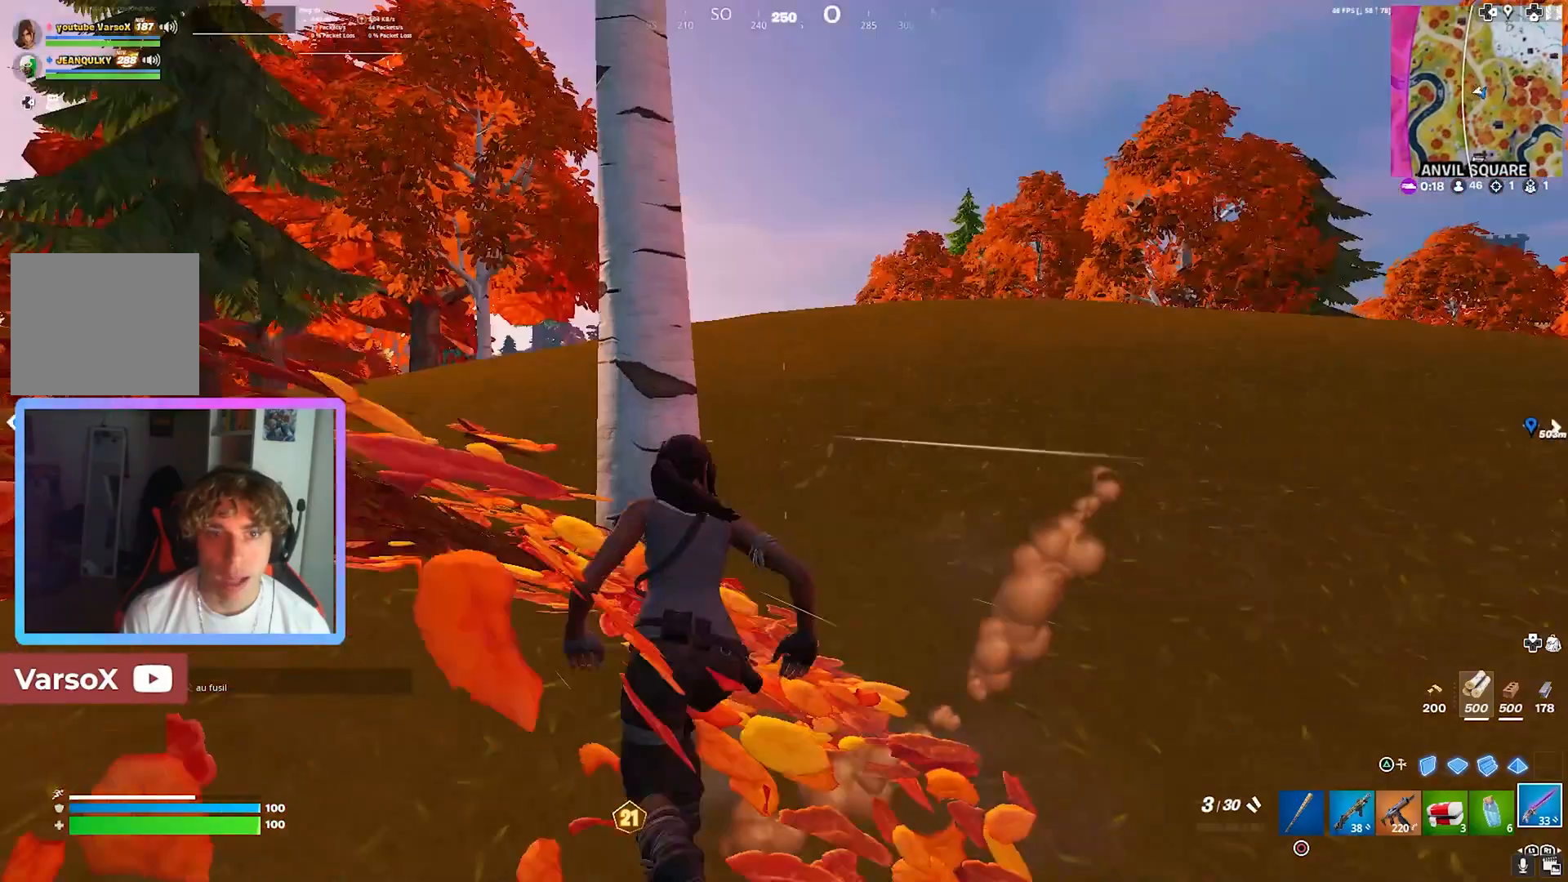
{"buttons": [], "left_stick": "up-left", "right_stick": "left", "events": [[40, "left_stick", "up-left"]]}
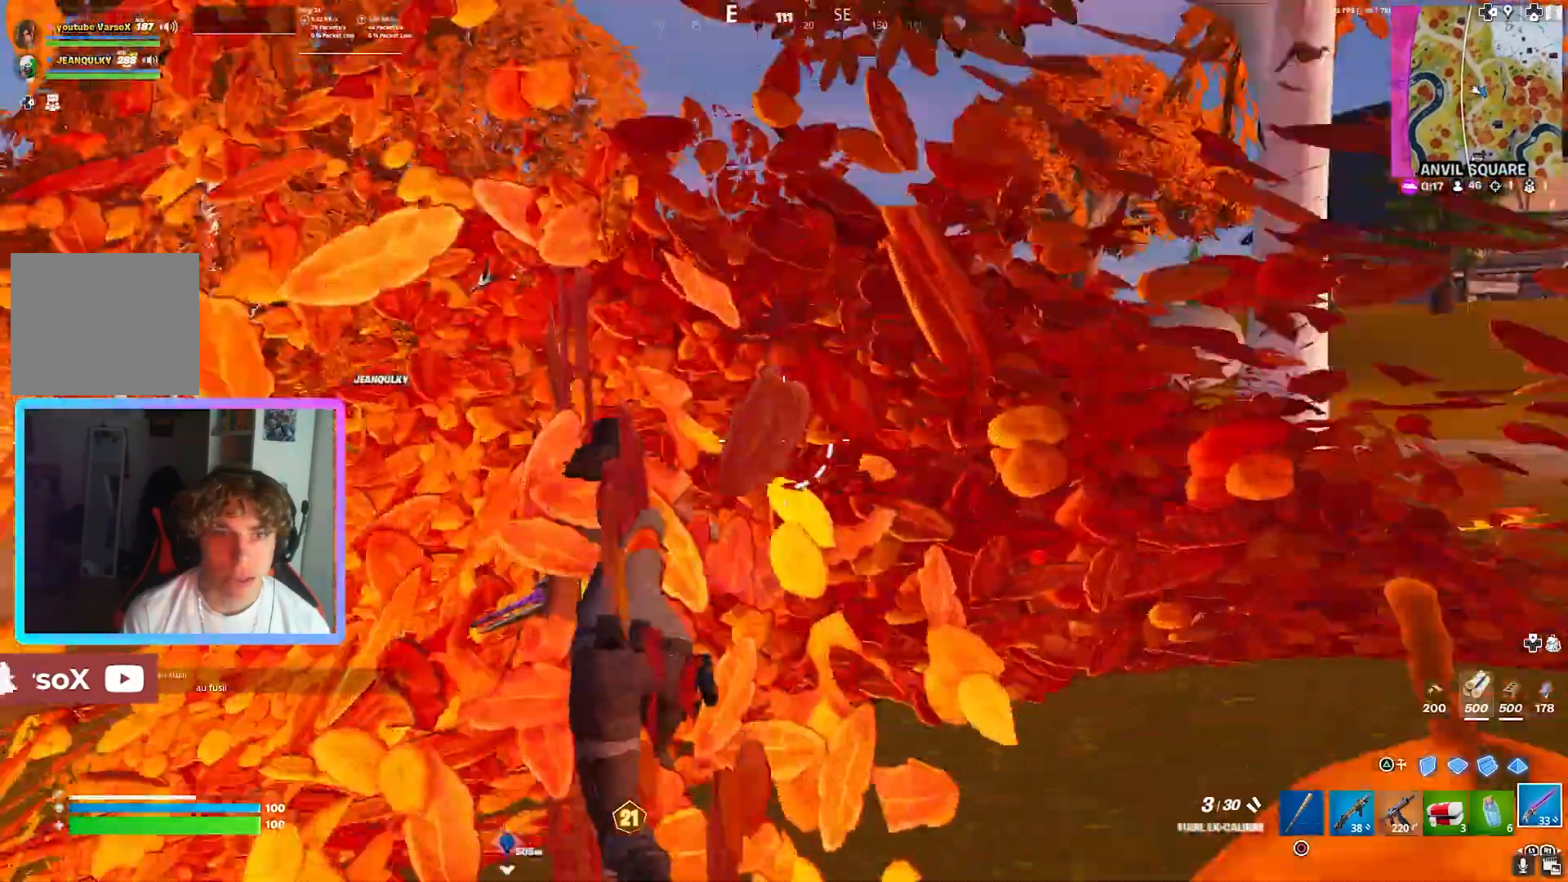
{"buttons": [], "left_stick": "up-left", "right_stick": "center", "events": [[80, "SQUARE", "down"], [200, "SQUARE", "up"], [480, "right_stick", "center"]]}
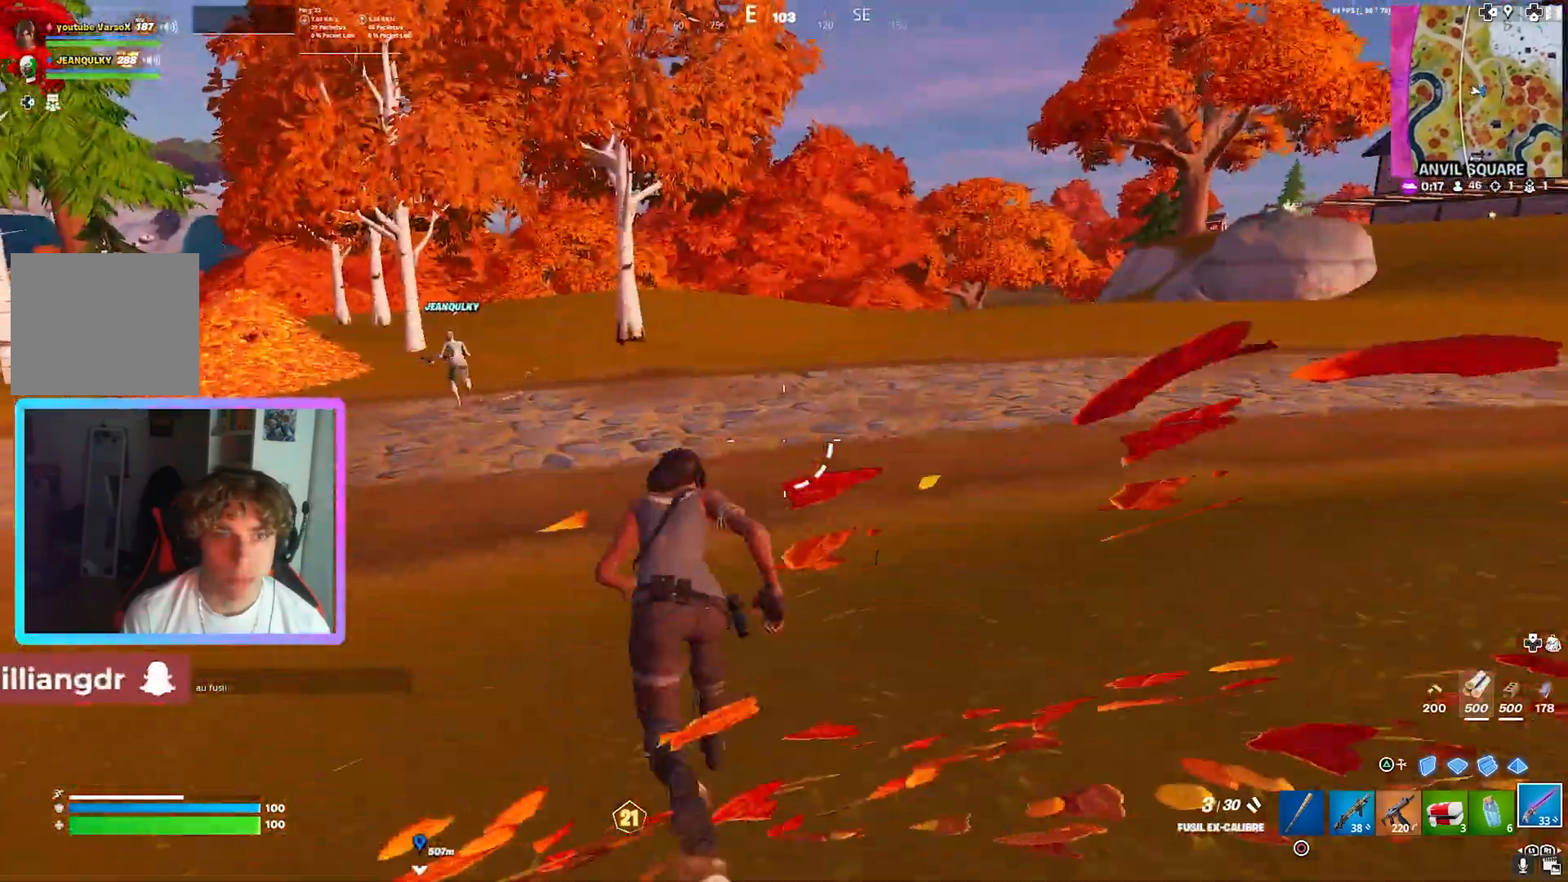
{"buttons": [], "left_stick": "up", "right_stick": "center", "events": [[160, "right_stick", "left"], [280, "right_stick", "center"], [400, "left_stick", "up"]]}
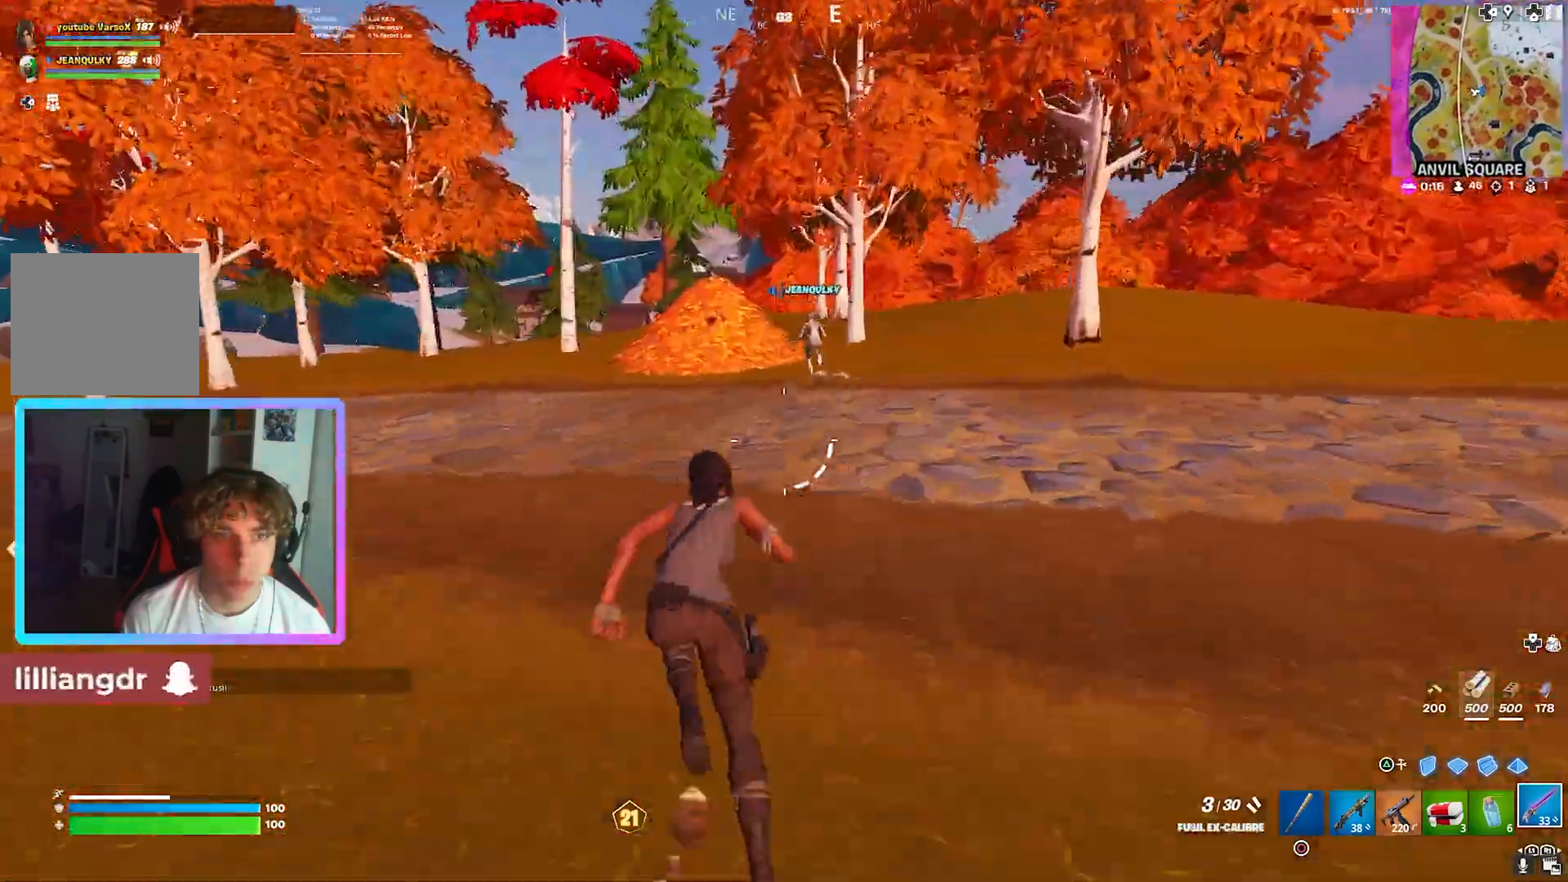
{"buttons": [], "left_stick": "up", "right_stick": "center", "events": []}
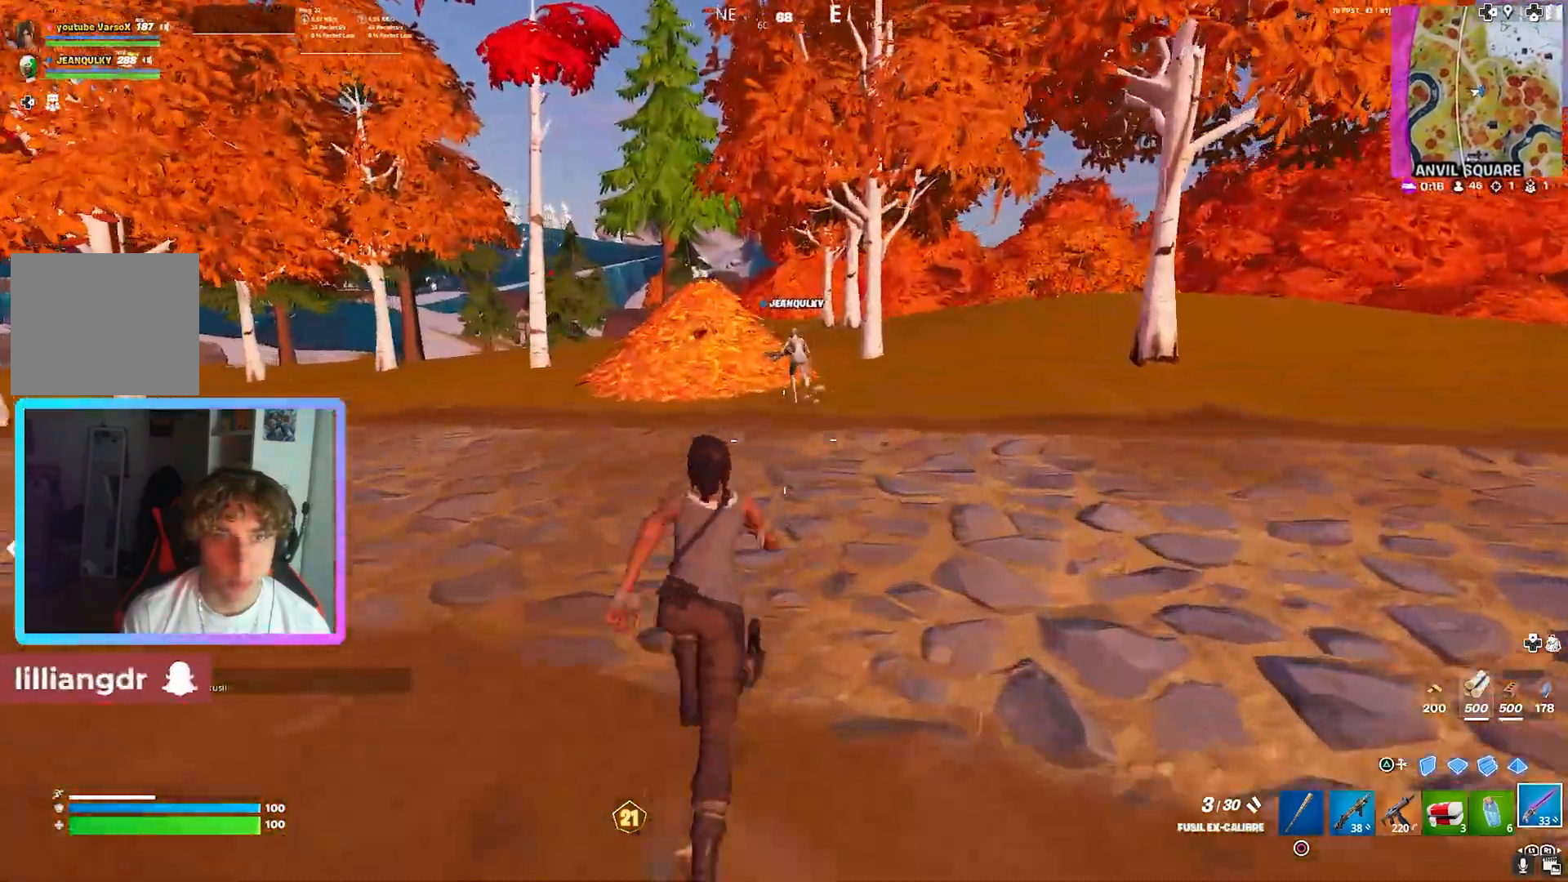
{"buttons": [], "left_stick": "up", "right_stick": "center", "events": []}
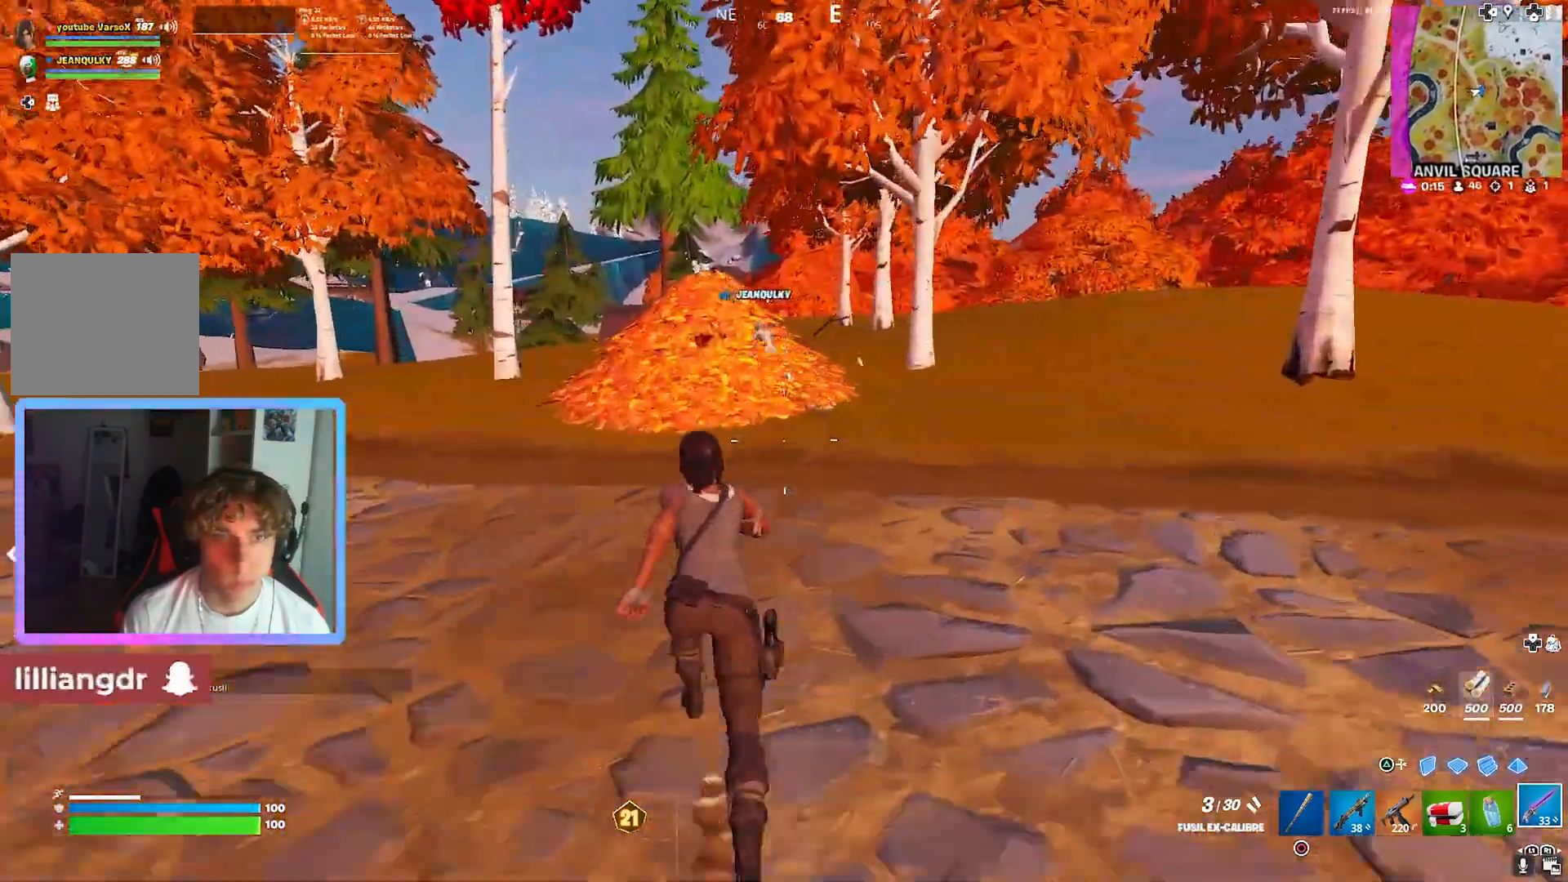
{"buttons": [], "left_stick": "up", "right_stick": "center", "events": []}
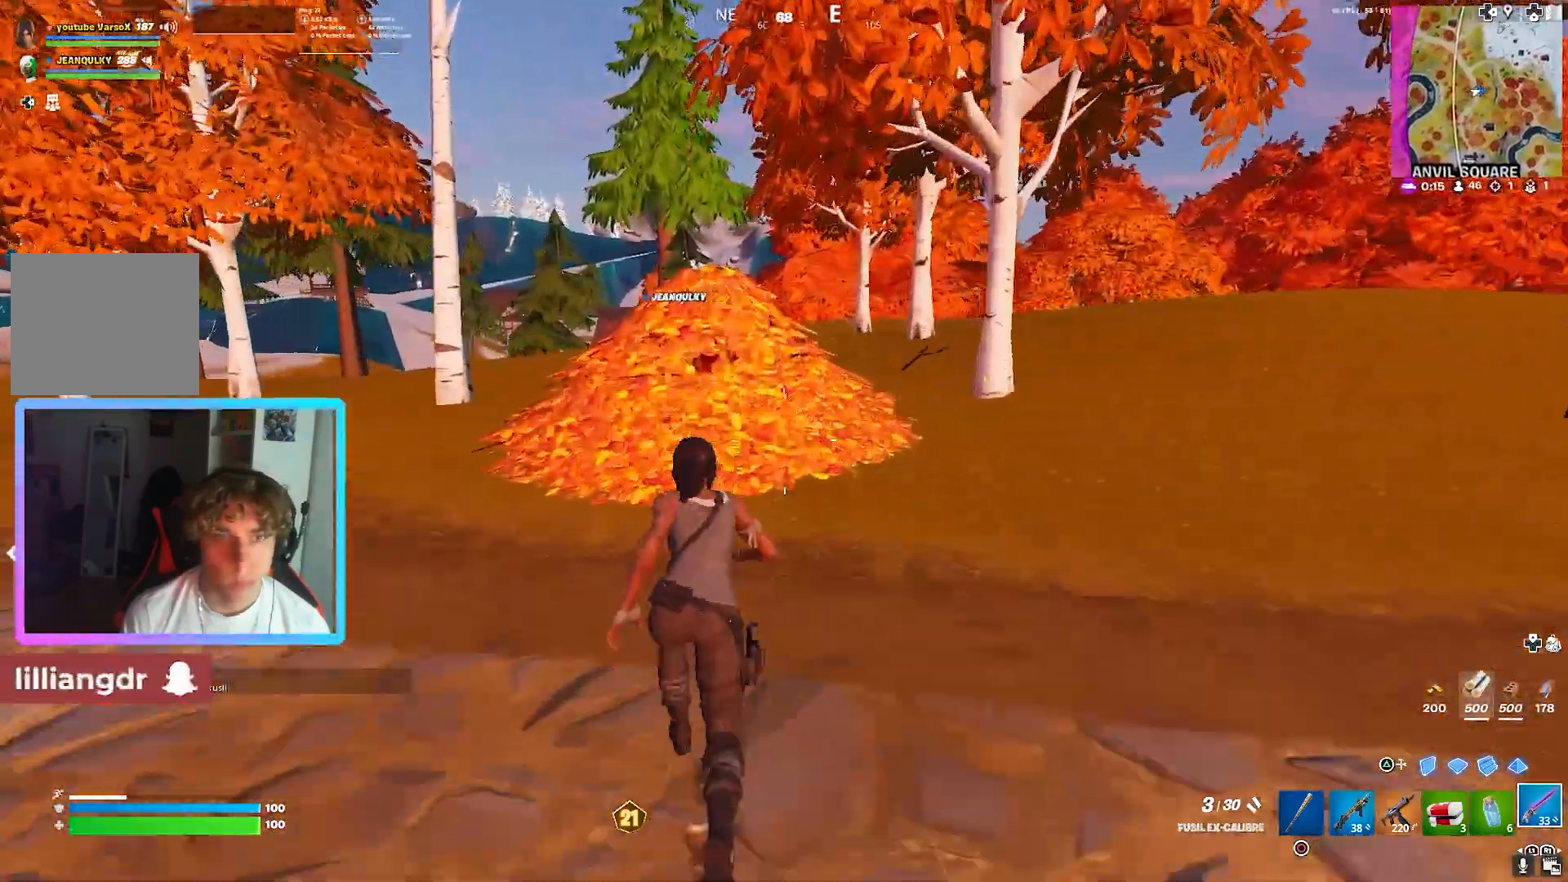
{"buttons": ["SQUARE"], "left_stick": "up", "right_stick": "center", "events": [[480, "SQUARE", "down"]]}
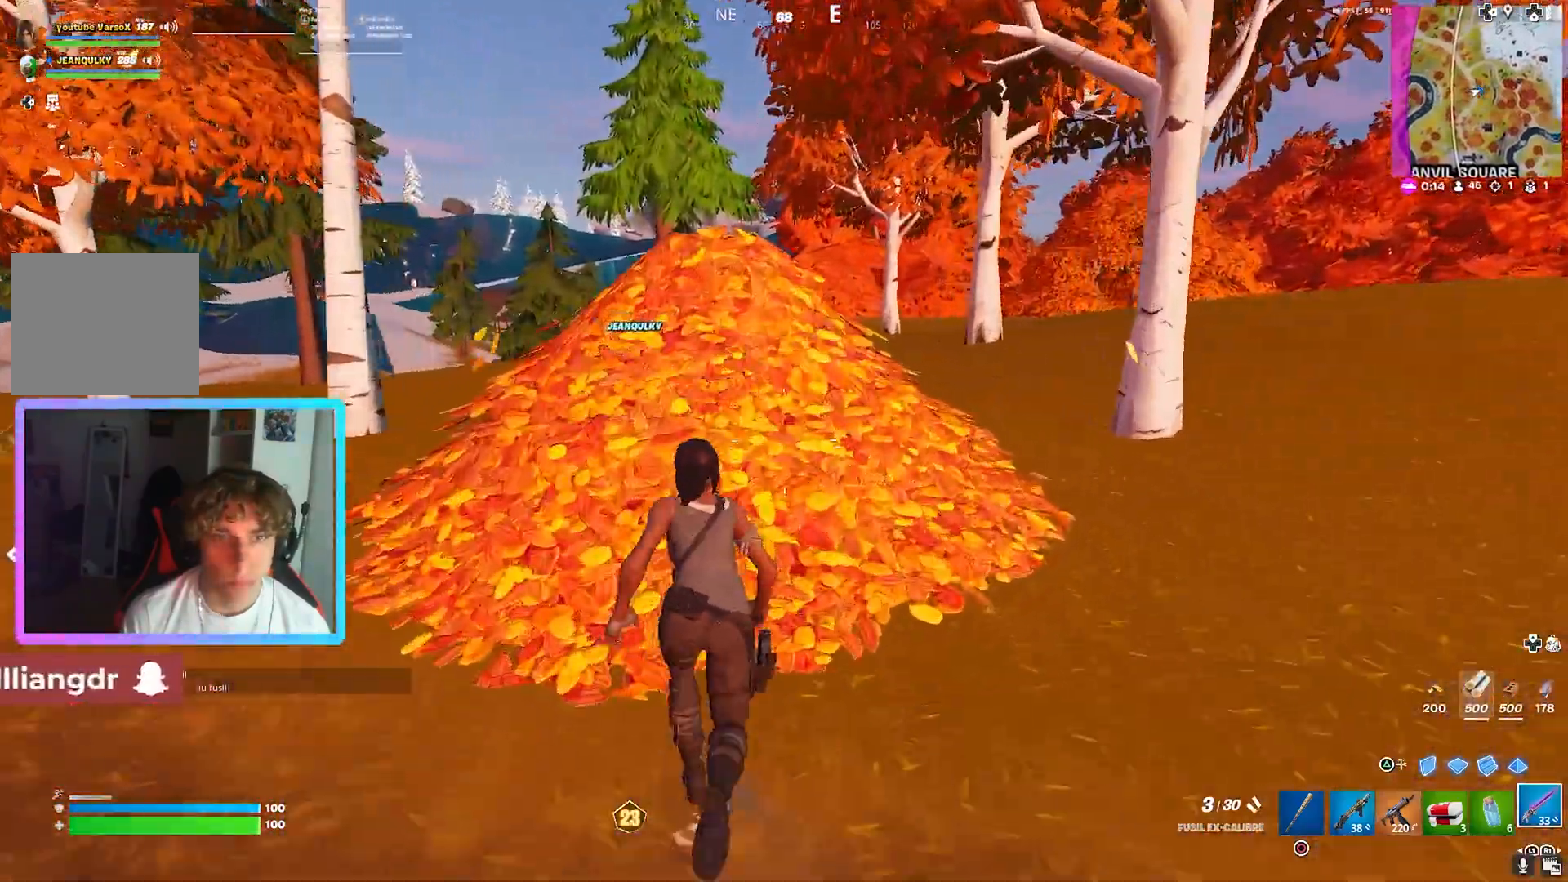
{"buttons": [], "left_stick": "right", "right_stick": "left", "events": [[80, "SQUARE", "up"], [160, "left_stick", "up-right"], [200, "right_stick", "left"], [400, "left_stick", "right"]]}
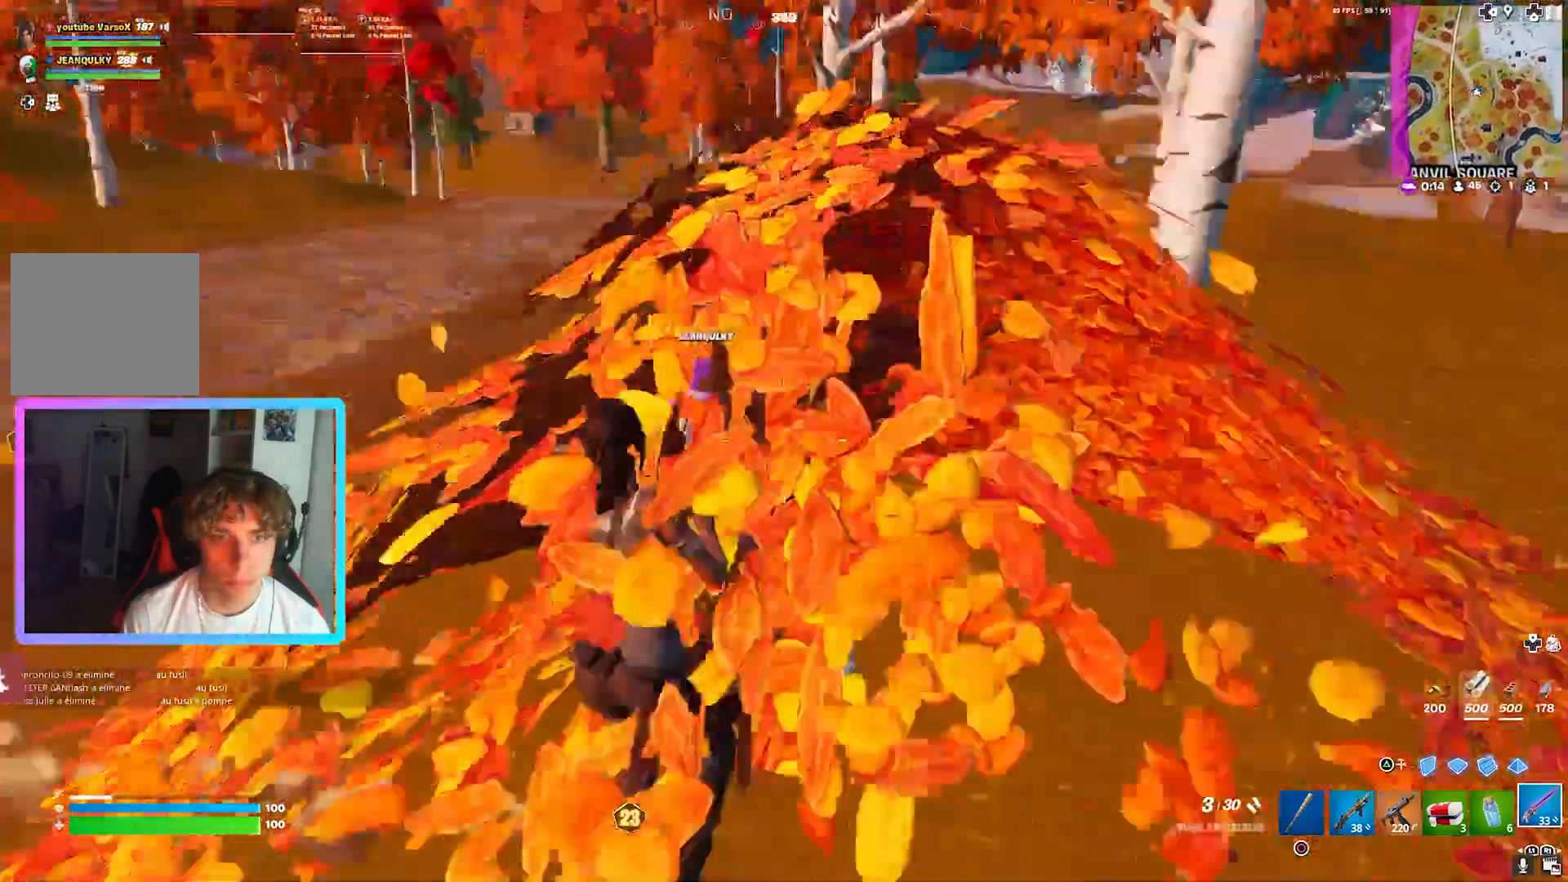
{"buttons": [], "left_stick": "center", "right_stick": "center", "events": [[80, "R3", "down"], [80, "right_stick", "center"], [160, "R3", "up"], [200, "right_stick", "left"], [240, "left_stick", "center"], [400, "right_stick", "center"]]}
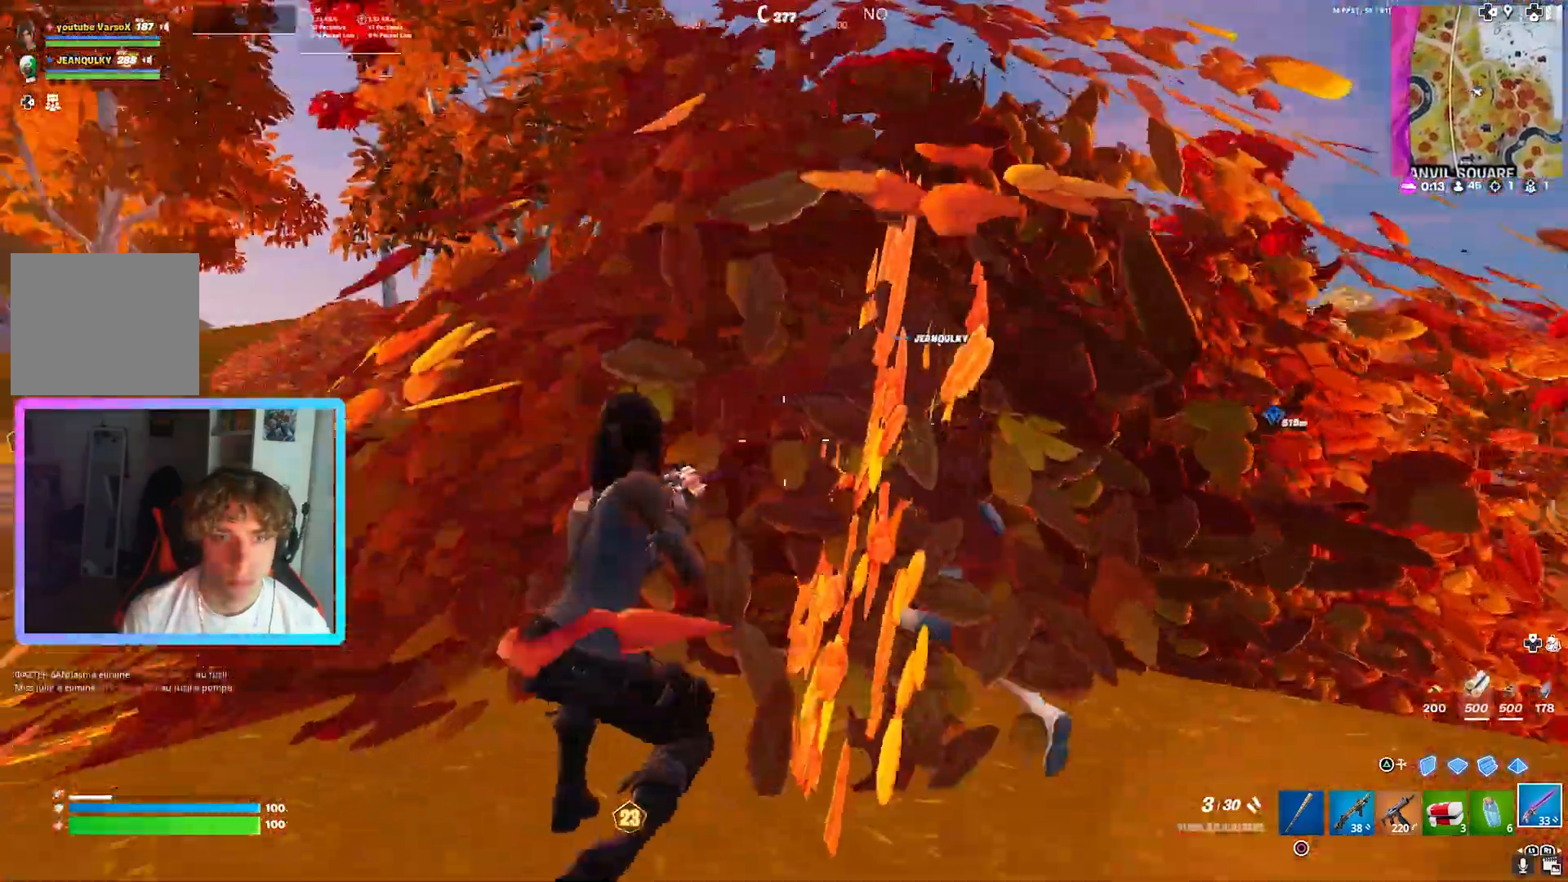
{"buttons": ["L2"], "left_stick": "center", "right_stick": "center", "events": [[160, "L2", "down"], [360, "right_stick", "left"], [480, "right_stick", "center"]]}
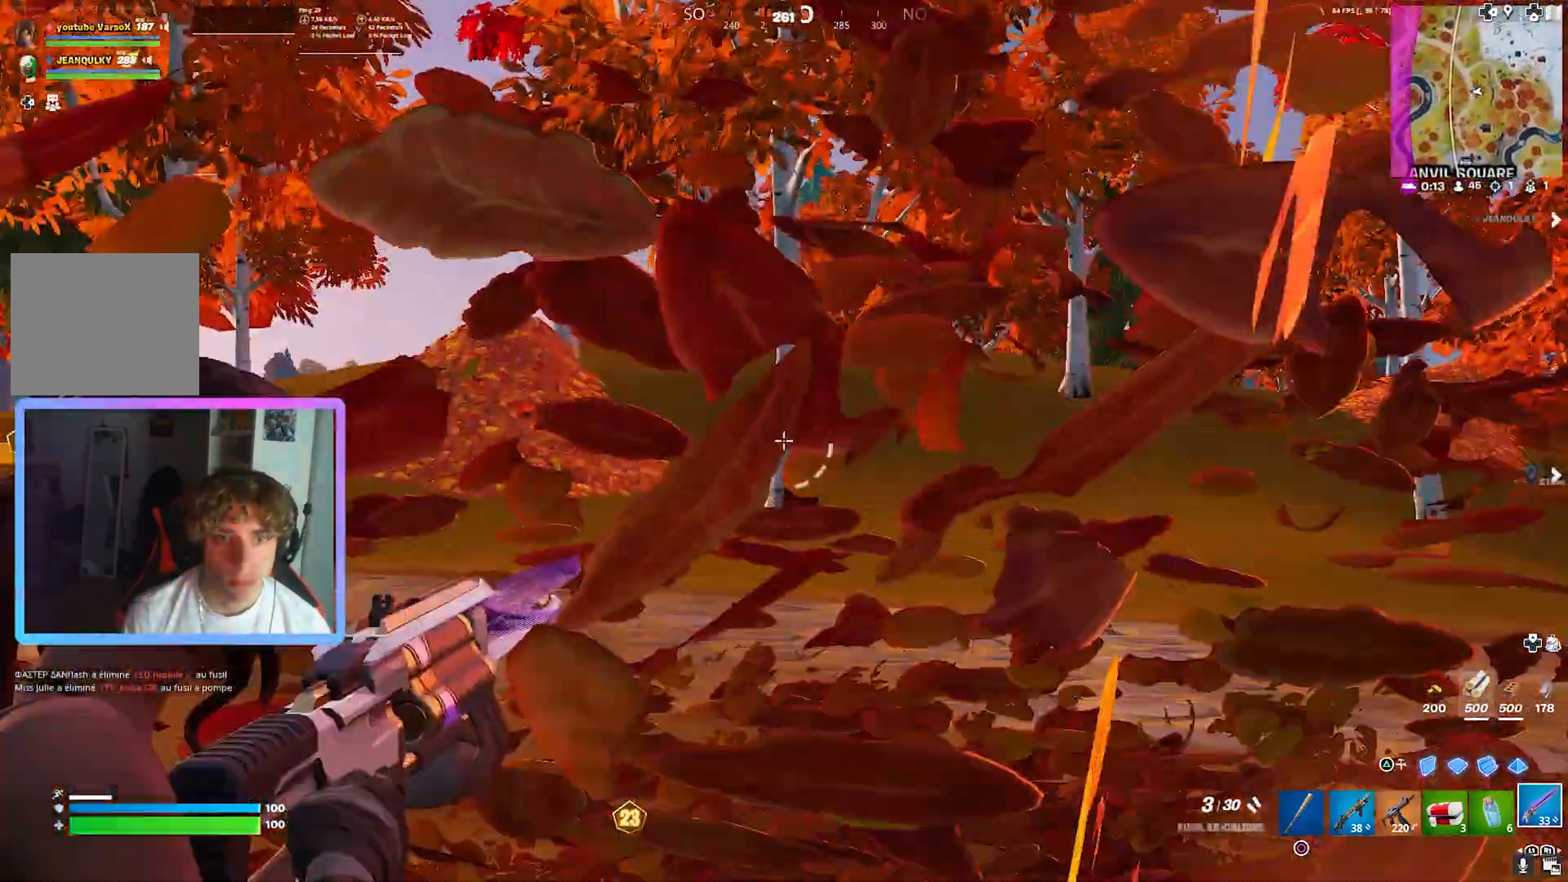
{"buttons": ["L2"], "left_stick": "center", "right_stick": "center", "events": [[40, "R3", "down"], [120, "R3", "up"]]}
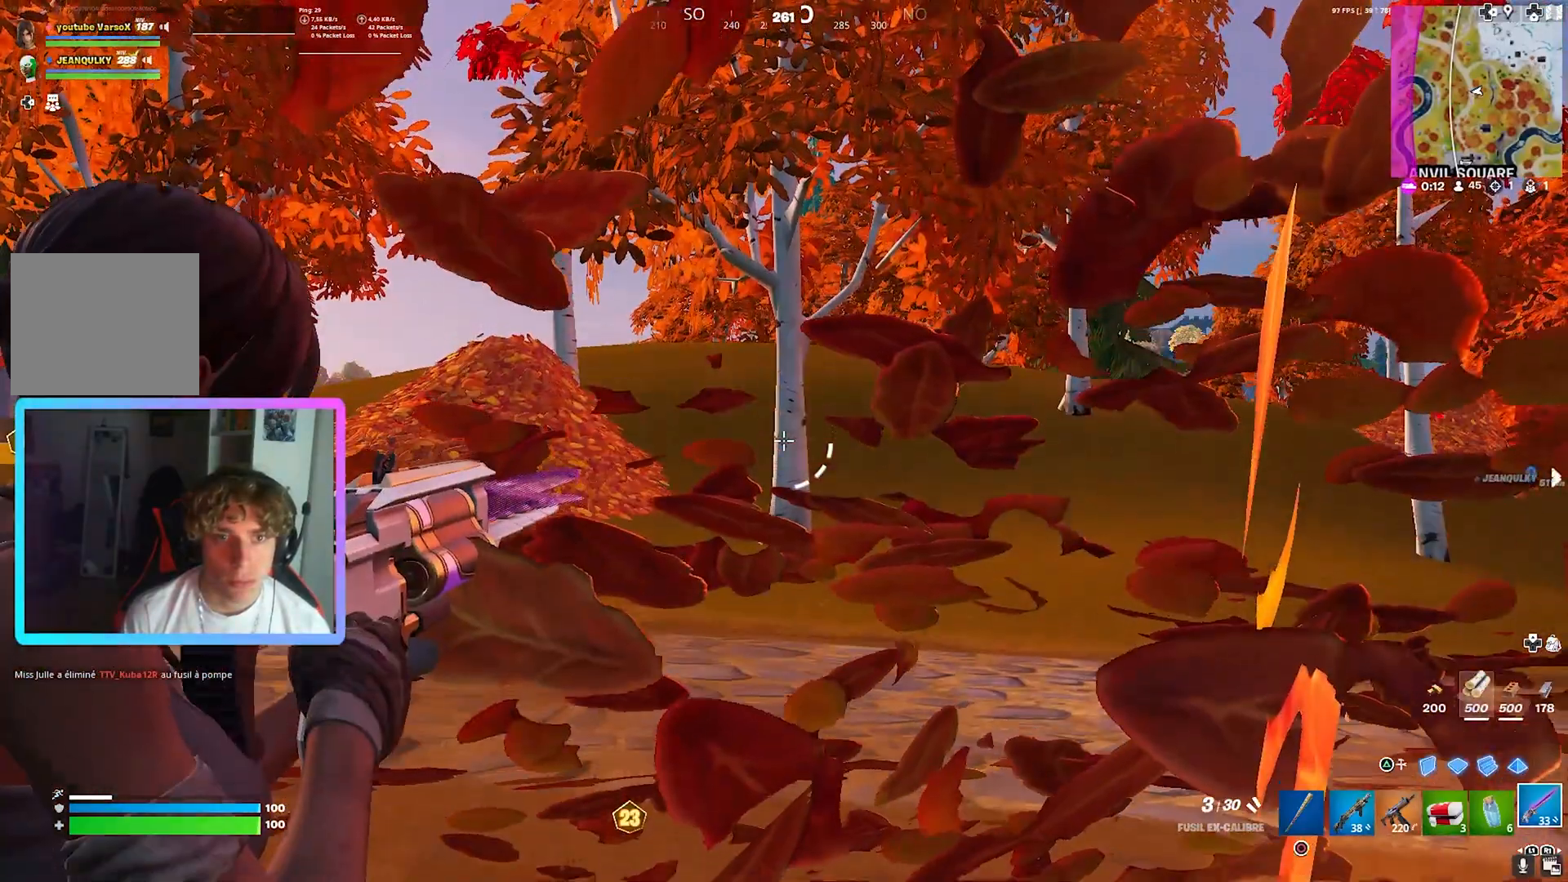
{"buttons": ["L2"], "left_stick": "center", "right_stick": "center", "events": [[120, "R3", "down"], [240, "R3", "up"]]}